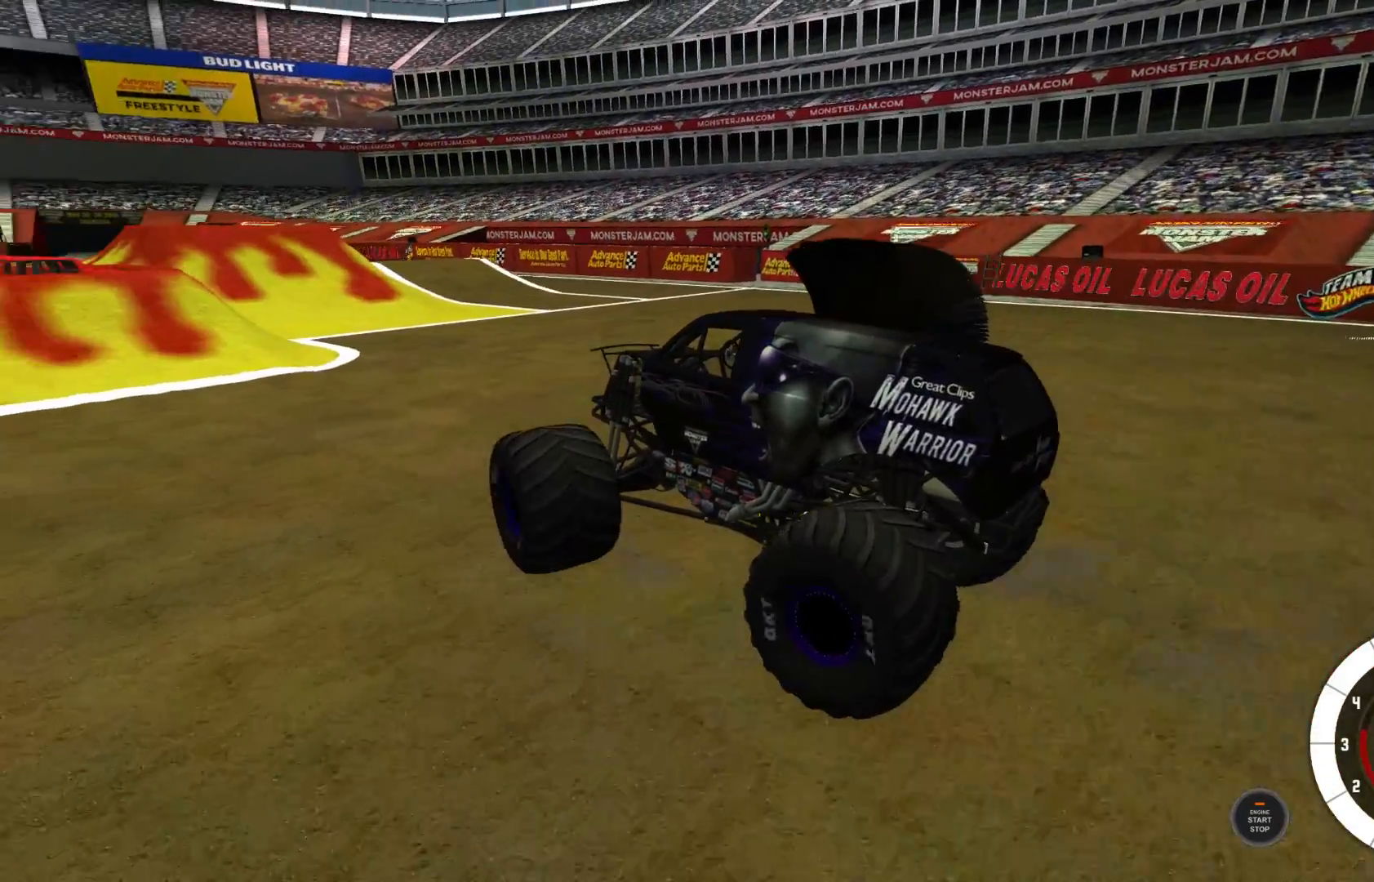
Gameplay with a controller (Xbox layout); each line is a JSON object with the inputs held at the frame after it. "events" lists button and stick changes between this image and that frame as [ms after this image, input, new state], when the widget could be followed in between.
{"buttons": ["R2"], "left_stick": "right", "right_stick": "center", "events": [[67, "R2", "down"]]}
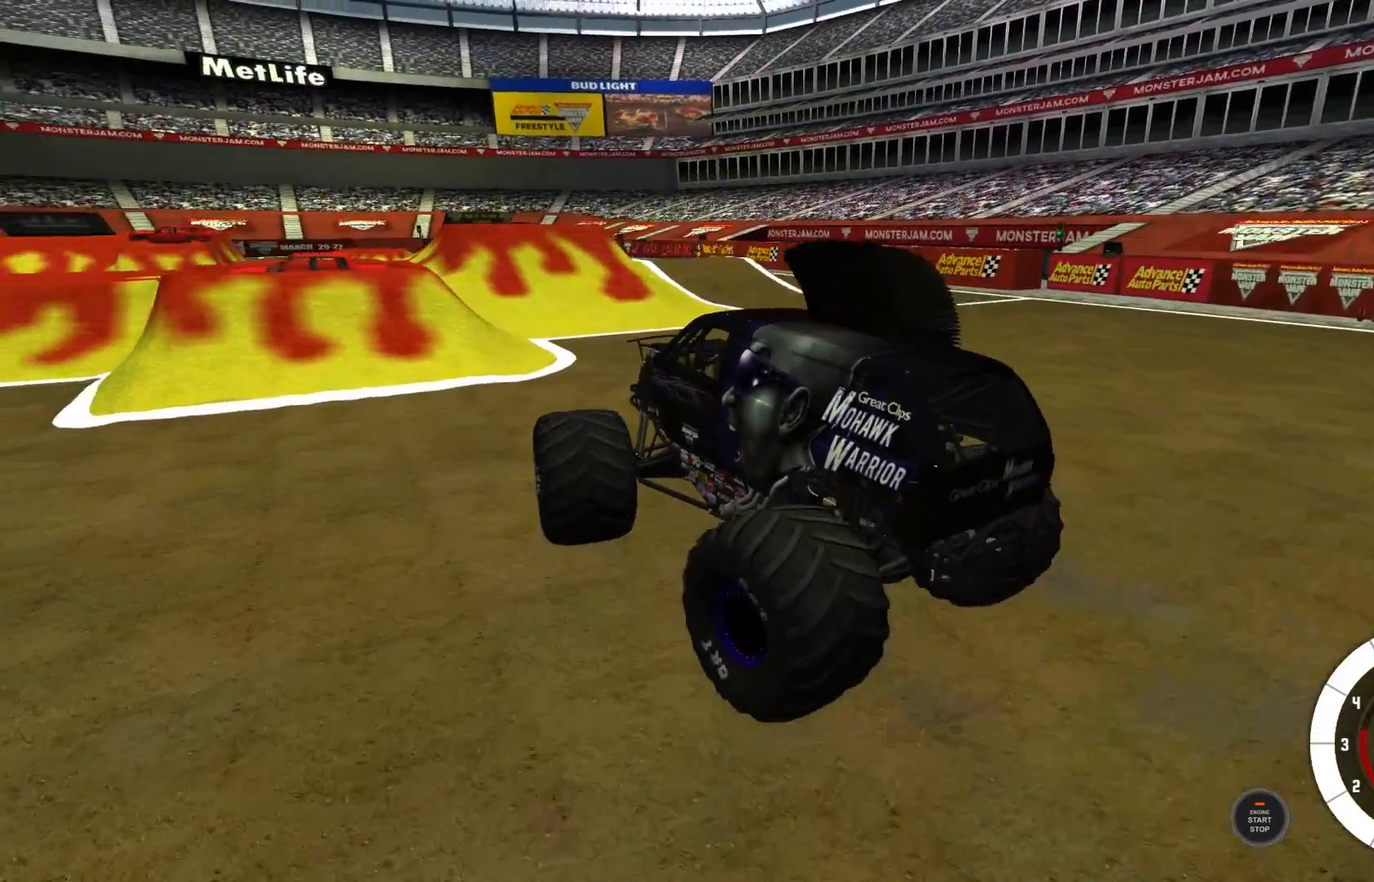
{"buttons": ["R2"], "left_stick": "center", "right_stick": "center", "events": [[417, "left_stick", "center"]]}
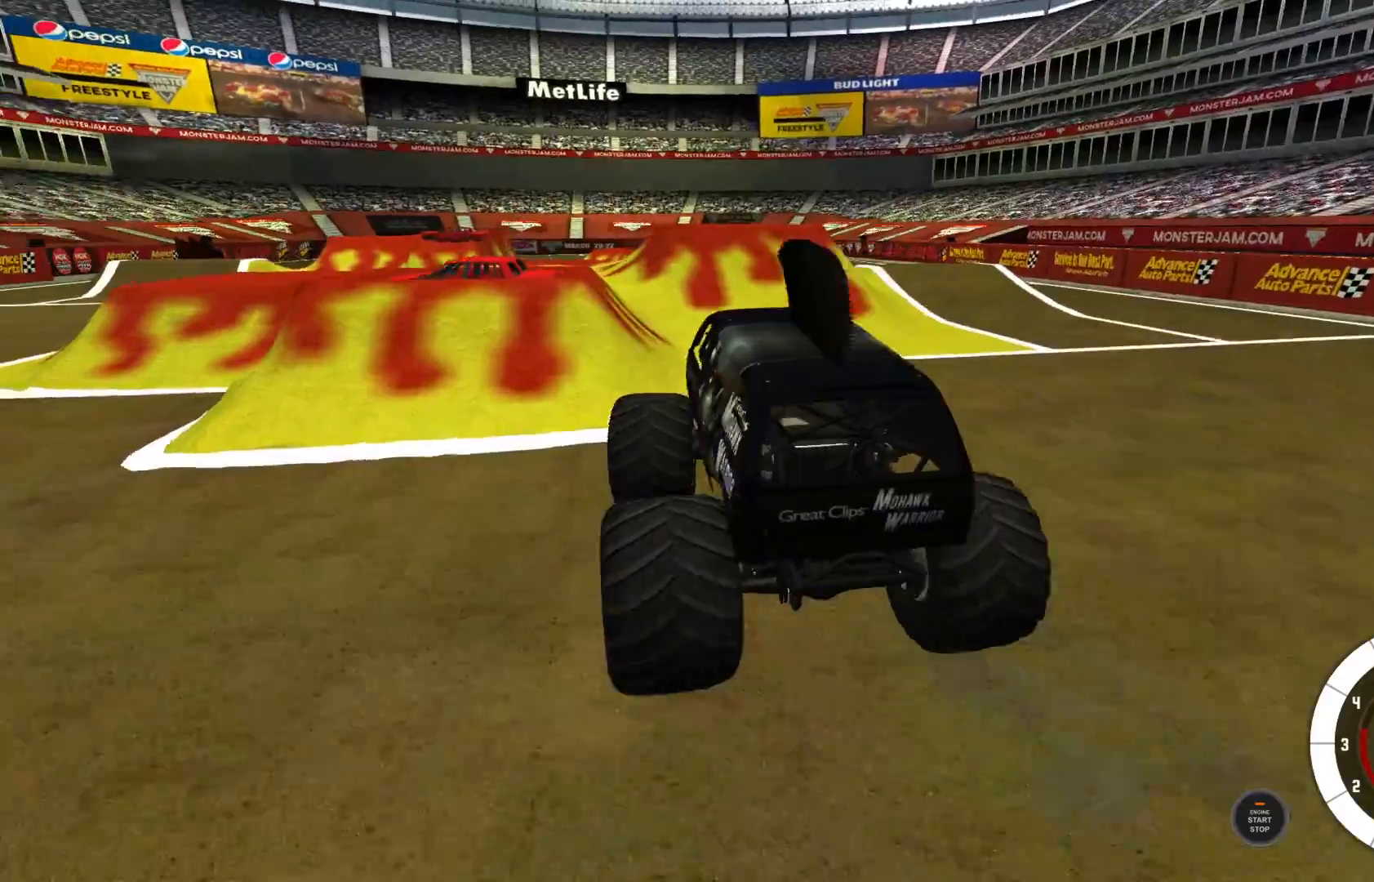
{"buttons": ["R2"], "left_stick": "center", "right_stick": "center", "events": [[150, "A", "down"], [267, "A", "up"]]}
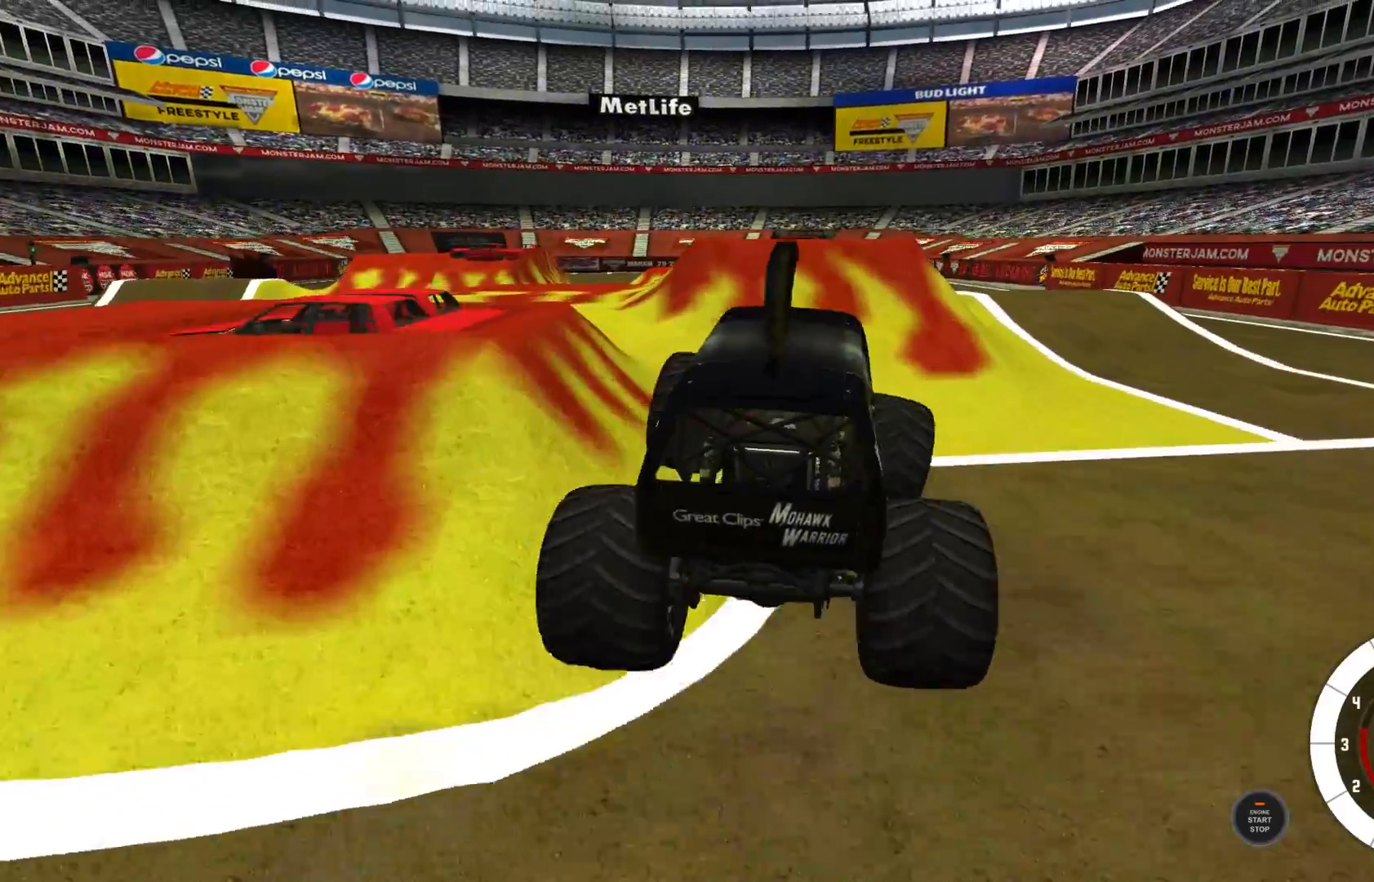
{"buttons": ["L2"], "left_stick": "up-left", "right_stick": "center", "events": [[233, "left_stick", "left"], [300, "R2", "up"], [317, "L2", "down"], [367, "left_stick", "up-left"]]}
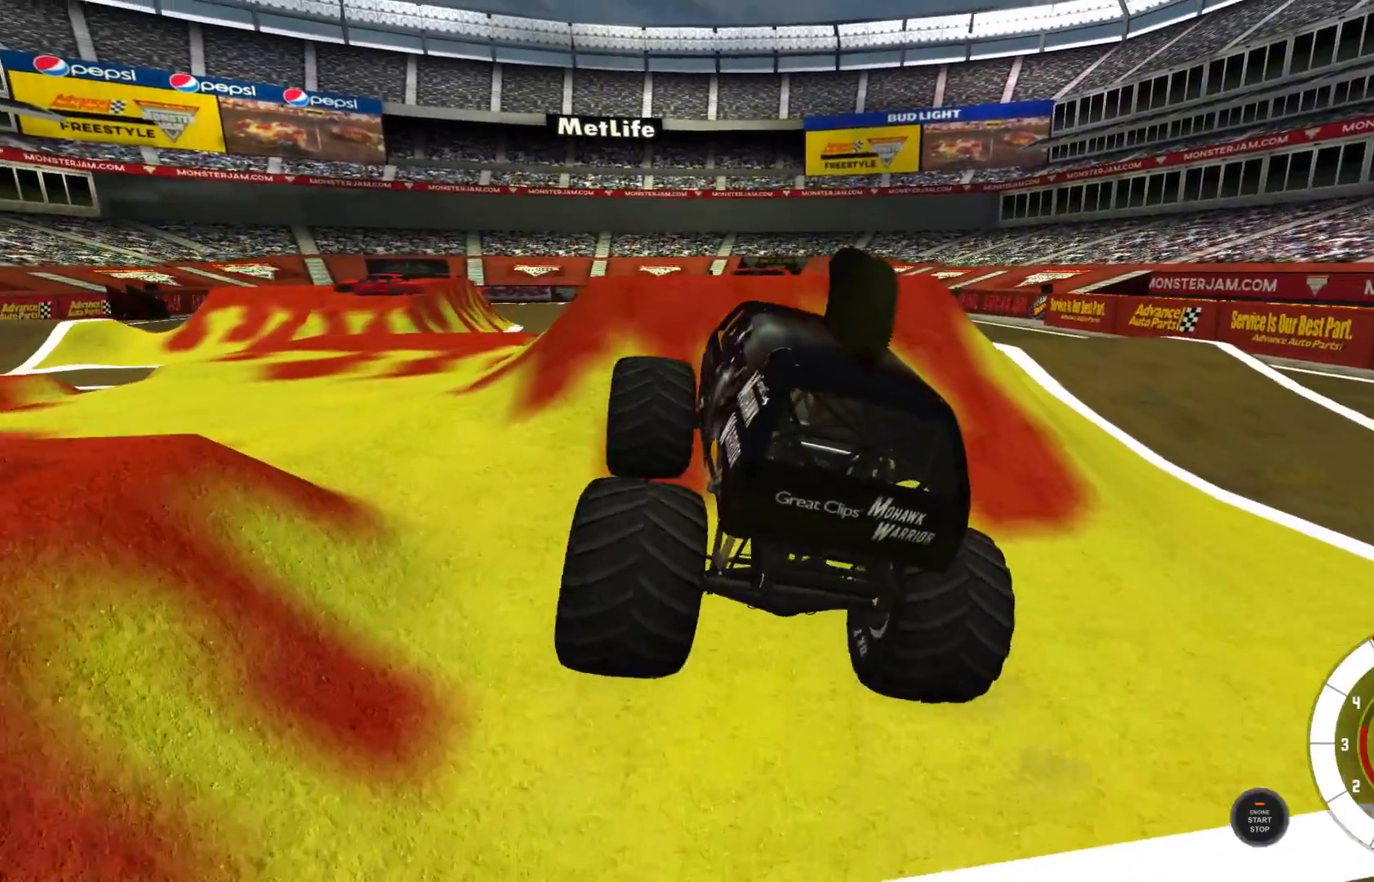
{"buttons": [], "left_stick": "center", "right_stick": "center", "events": [[83, "R2", "down"], [200, "L2", "up"], [300, "left_stick", "center"], [500, "R2", "up"]]}
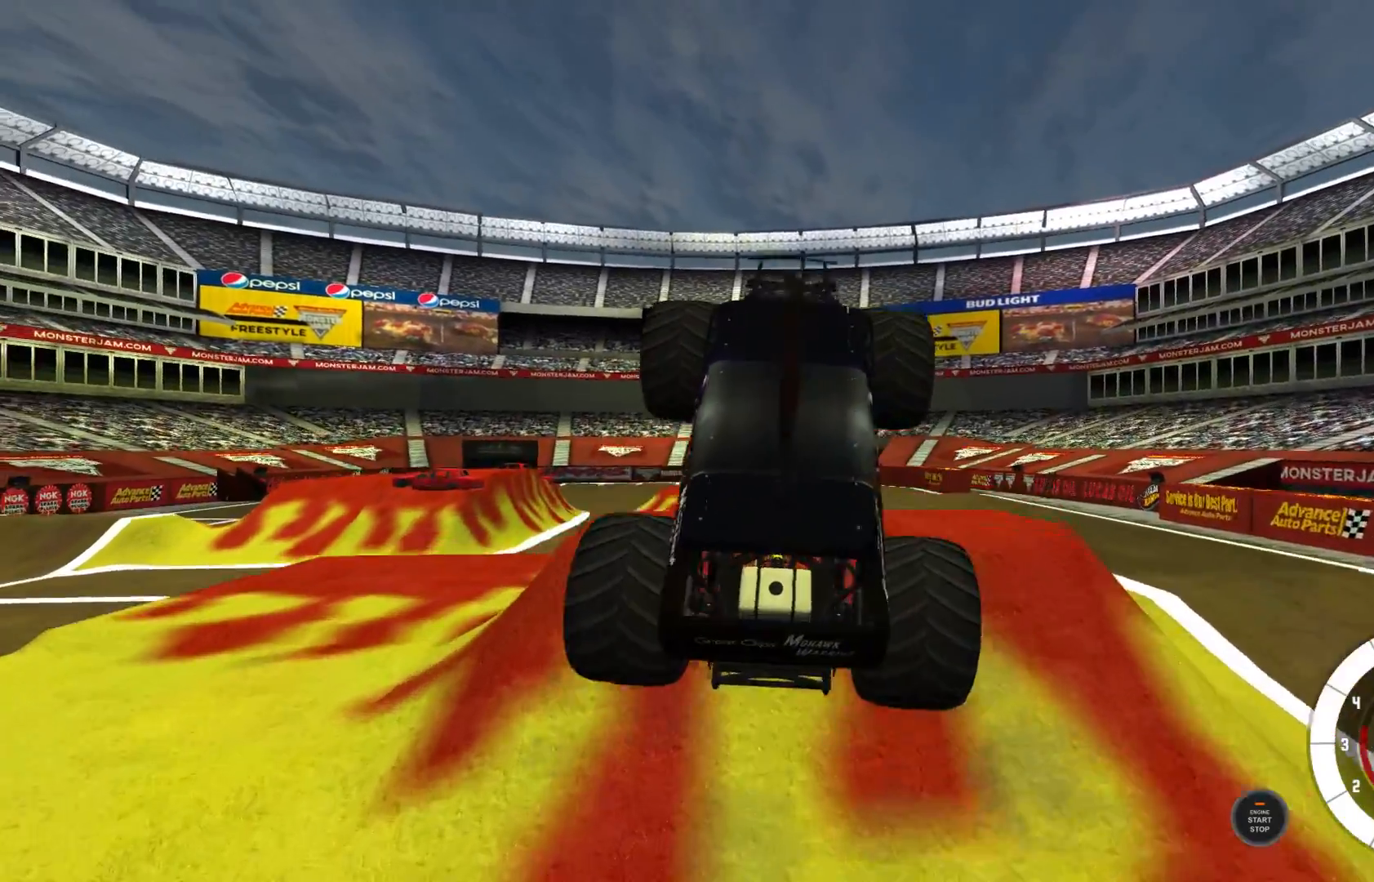
{"buttons": ["R2"], "left_stick": "center", "right_stick": "center", "events": [[83, "L2", "down"], [333, "R2", "down"], [367, "L2", "up"]]}
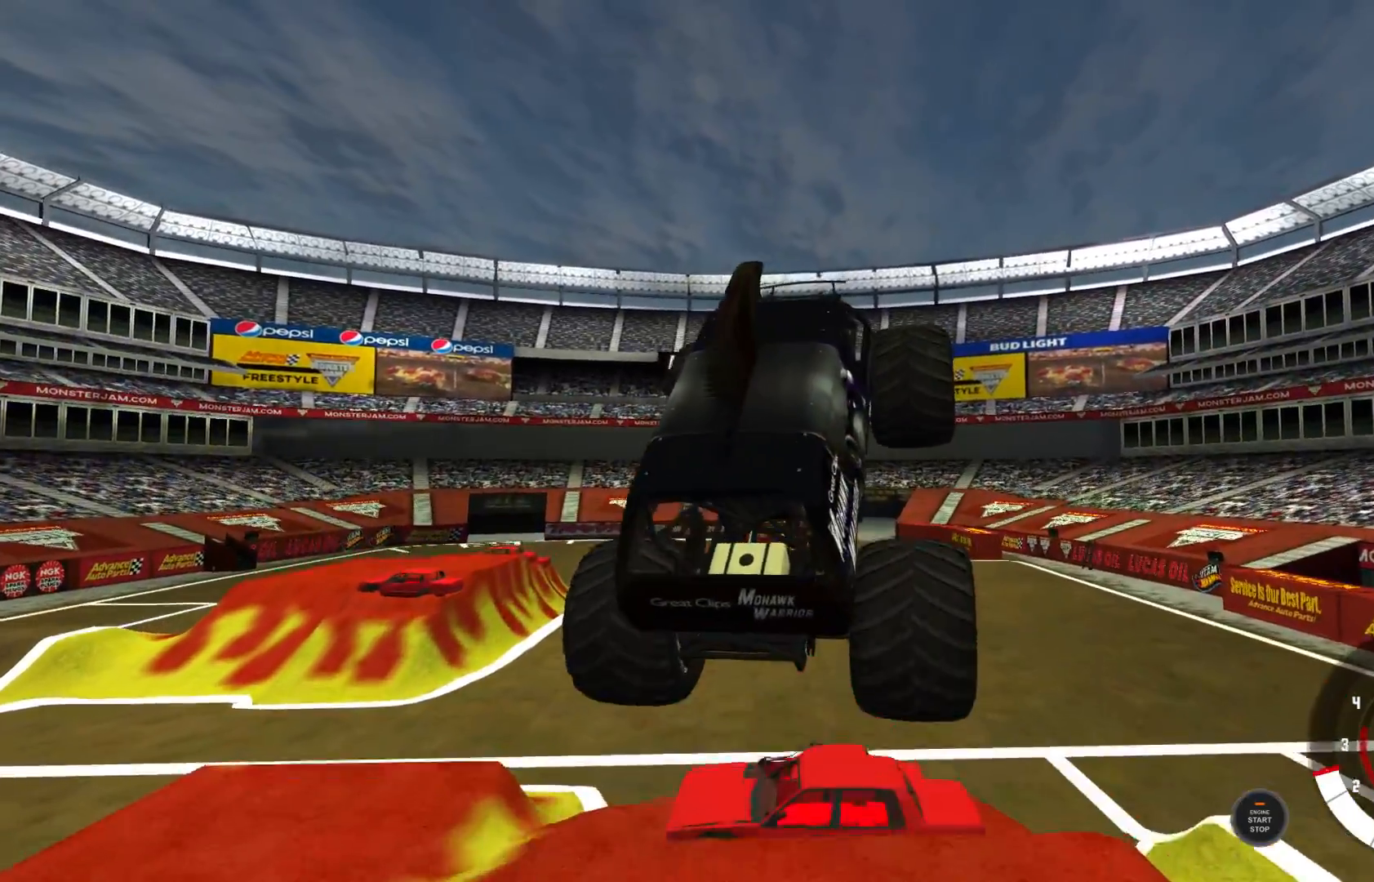
{"buttons": ["L2"], "left_stick": "center", "right_stick": "center", "events": [[83, "R2", "up"], [100, "L2", "down"]]}
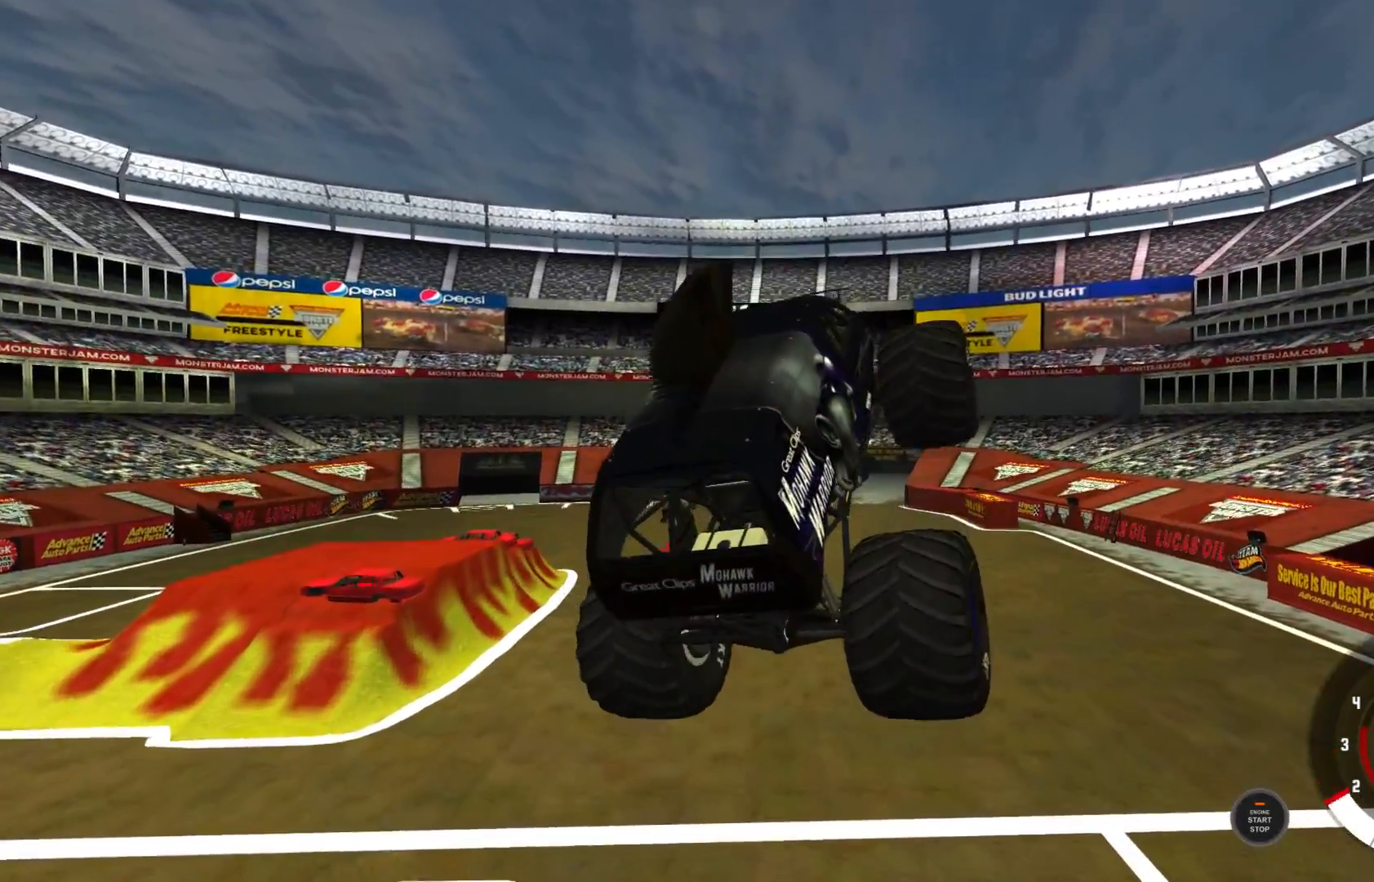
{"buttons": ["R1"], "left_stick": "left", "right_stick": "center", "events": [[350, "left_stick", "left"], [400, "L2", "up"], [450, "R1", "down"]]}
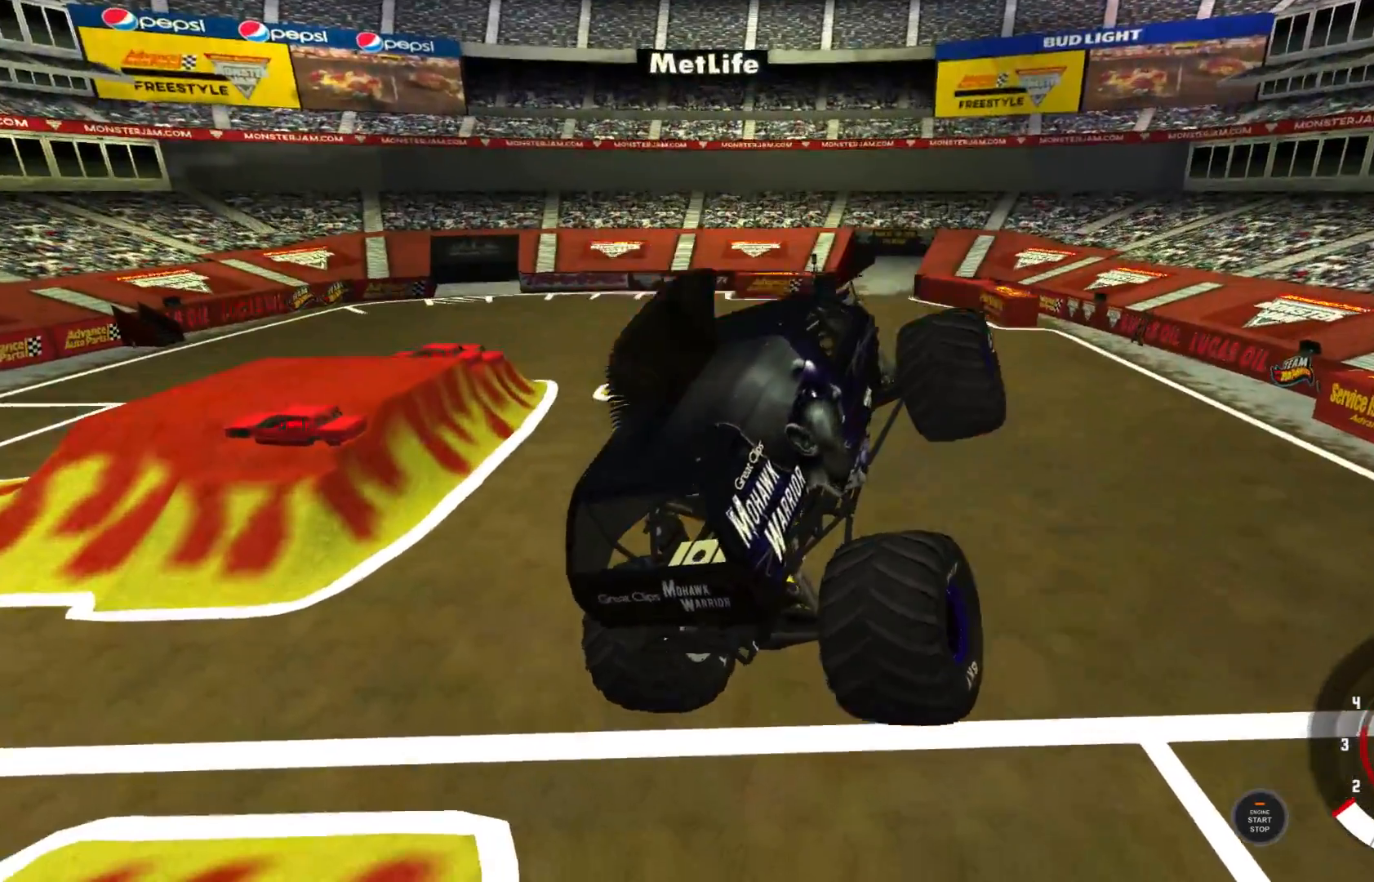
{"buttons": ["R1", "R2"], "left_stick": "left", "right_stick": "center", "events": [[117, "R2", "down"], [200, "R2", "up"], [300, "R2", "down"], [400, "R2", "up"], [467, "R2", "down"]]}
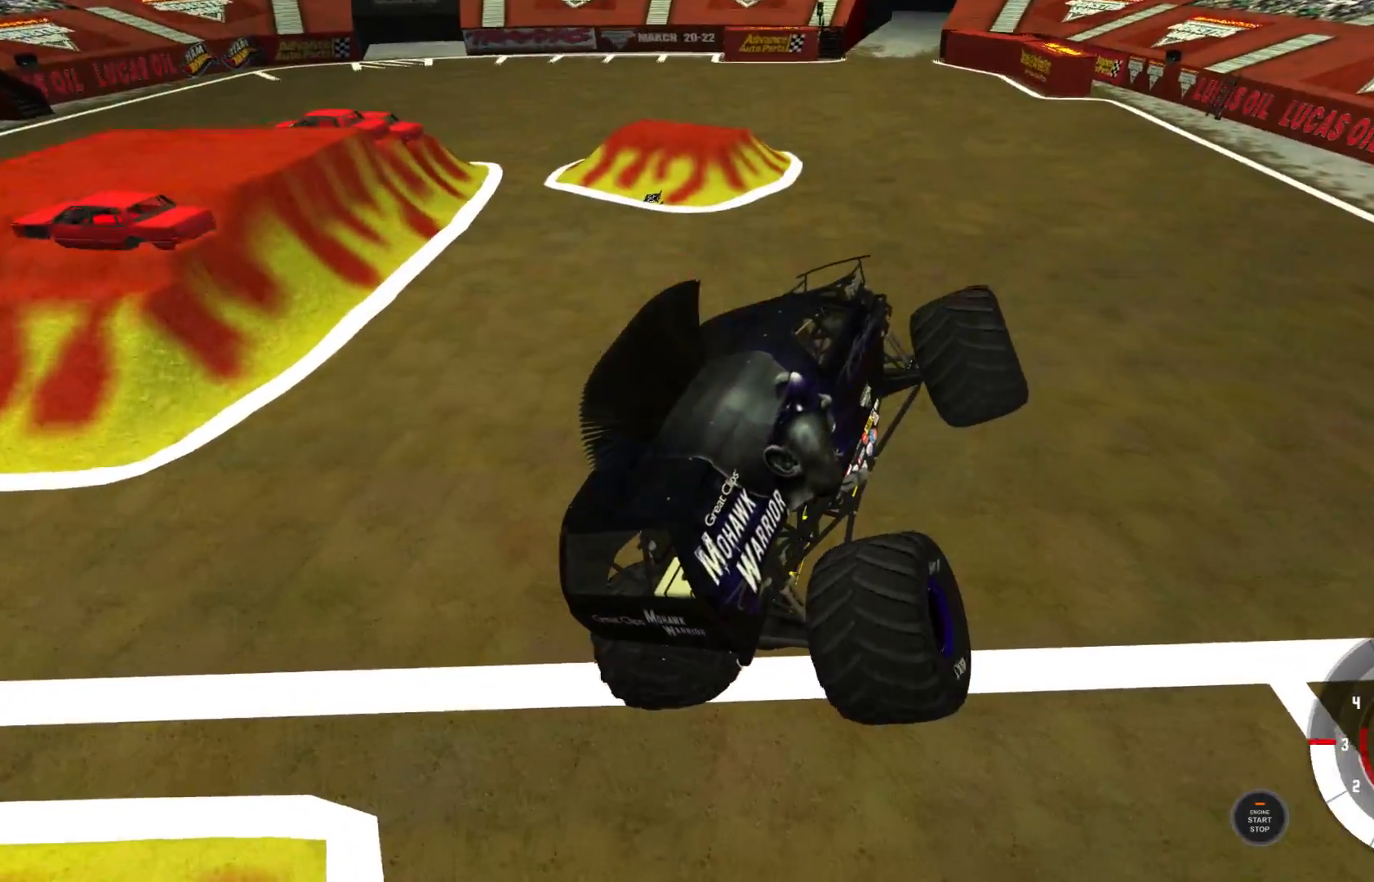
{"buttons": ["R2"], "left_stick": "center", "right_stick": "center", "events": [[233, "R1", "up"], [333, "R2", "up"], [400, "left_stick", "center"], [433, "R2", "down"]]}
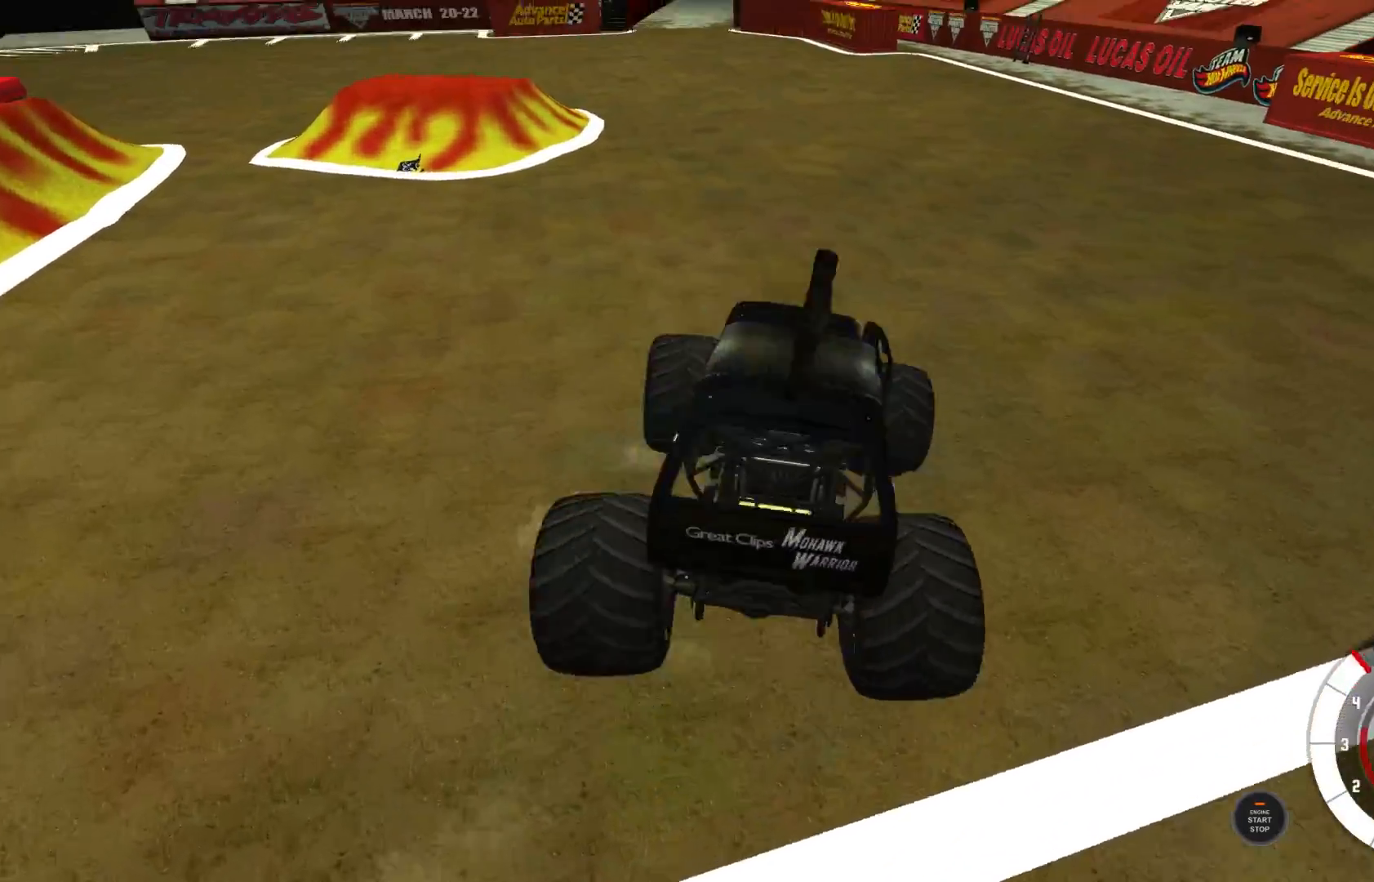
{"buttons": [], "left_stick": "center", "right_stick": "center", "events": [[67, "R2", "up"]]}
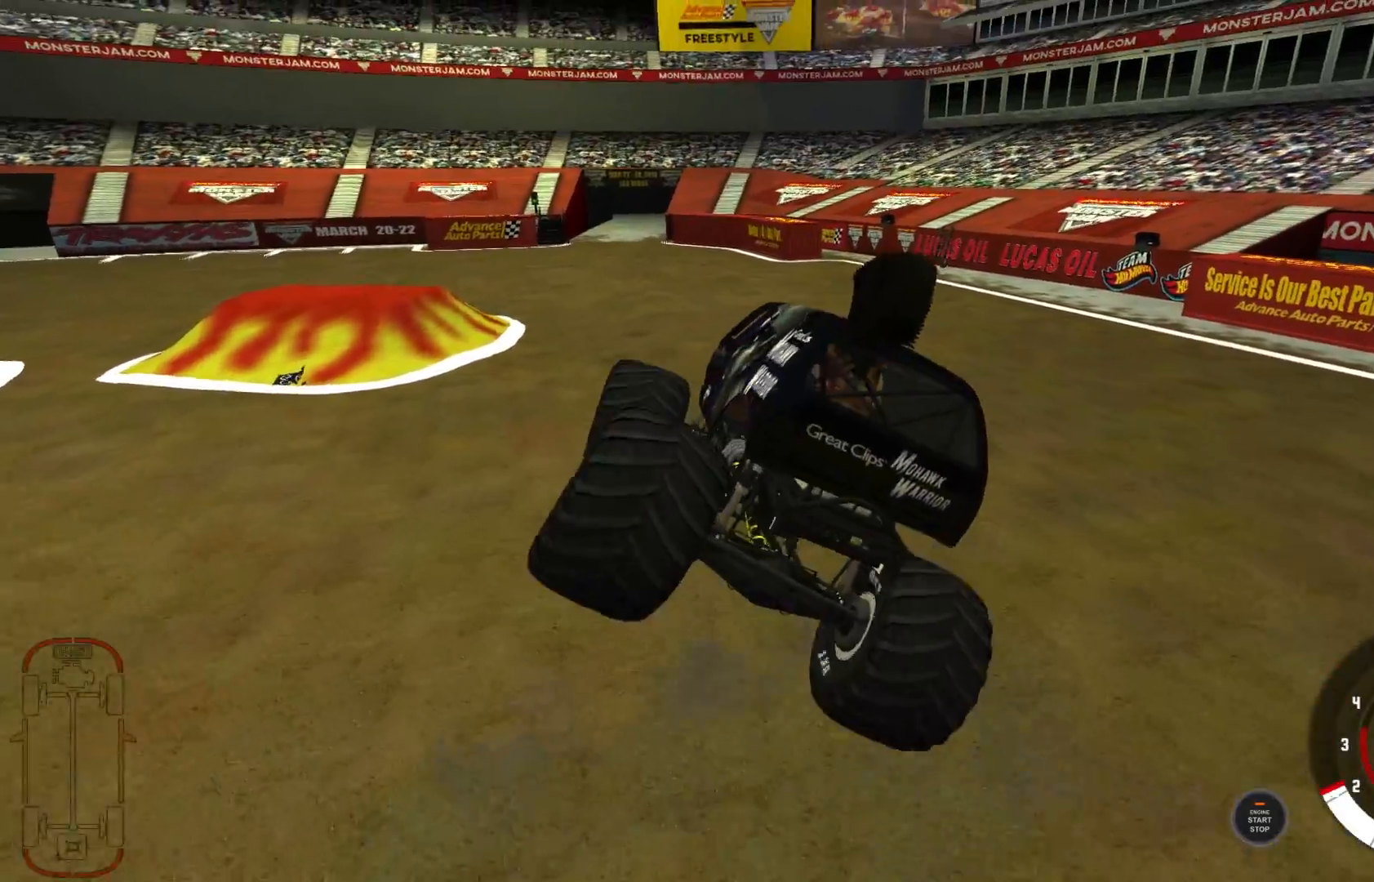
{"buttons": [], "left_stick": "center", "right_stick": "center", "events": []}
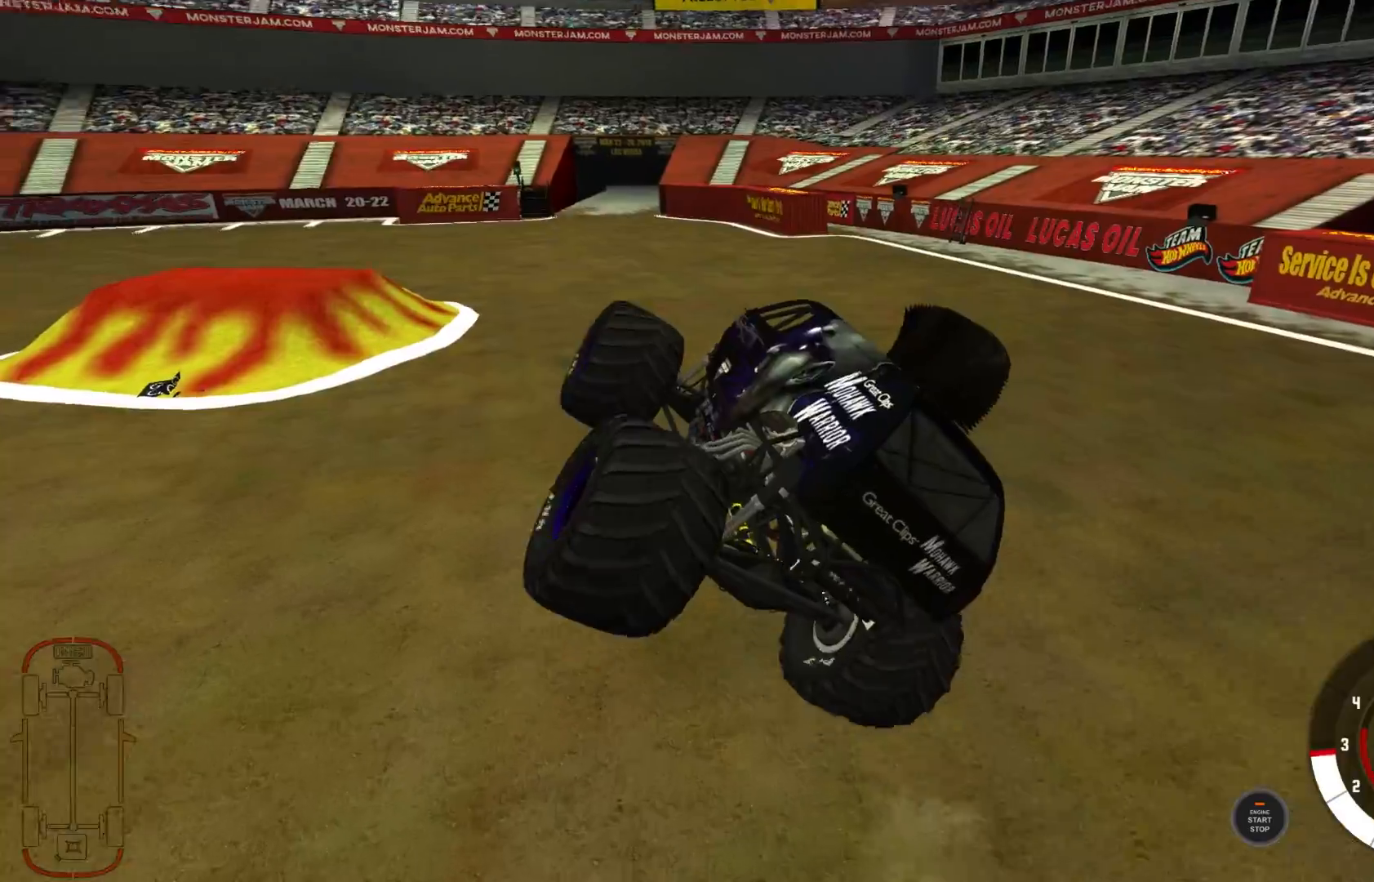
{"buttons": [], "left_stick": "center", "right_stick": "center", "events": []}
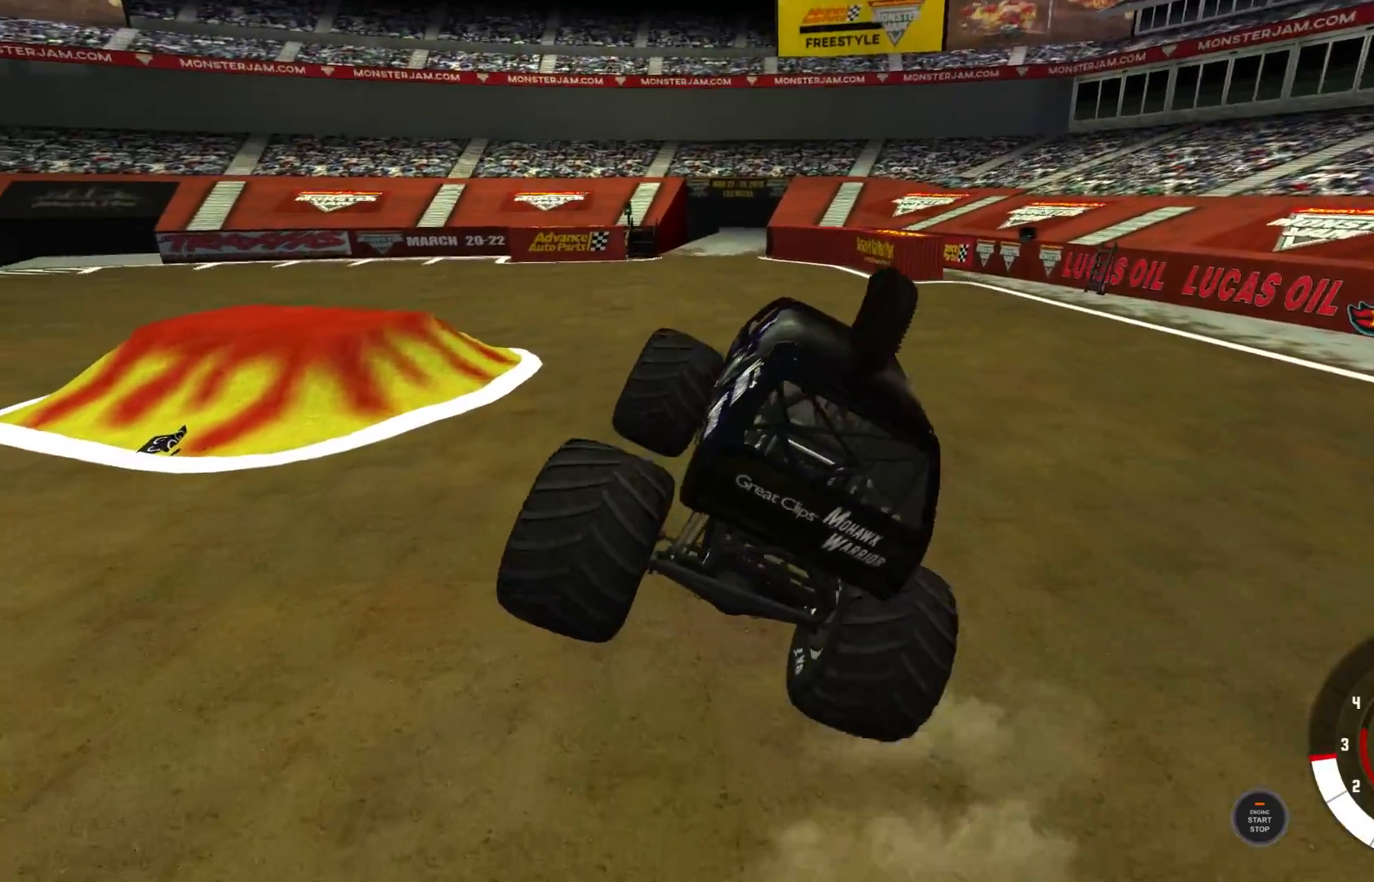
{"buttons": ["R2"], "left_stick": "left", "right_stick": "center", "events": [[150, "R2", "down"], [250, "R2", "up"], [300, "R2", "down"], [417, "left_stick", "left"]]}
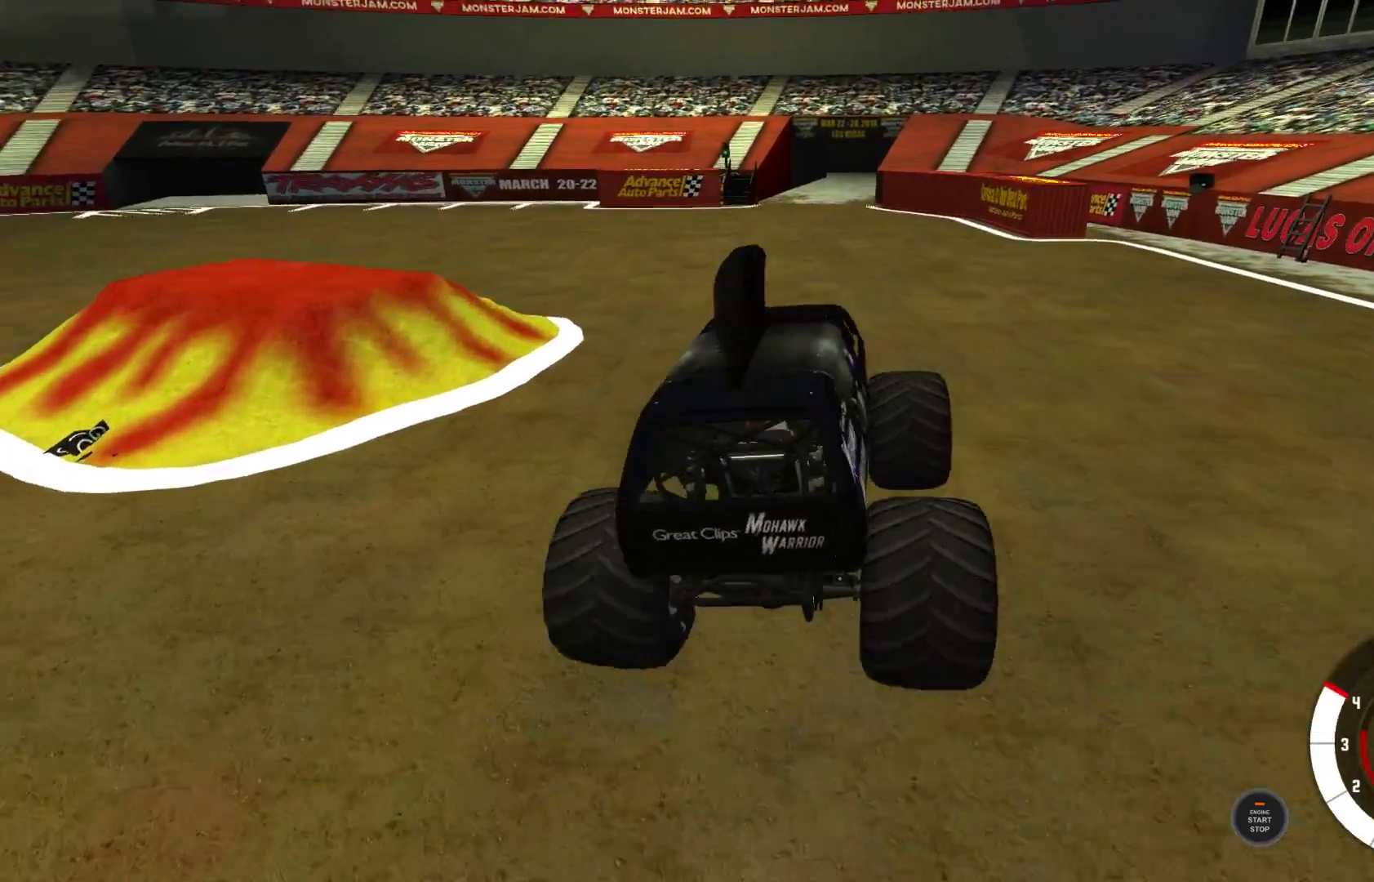
{"buttons": ["R2"], "left_stick": "left", "right_stick": "center", "events": [[83, "R2", "up"], [217, "R2", "down"]]}
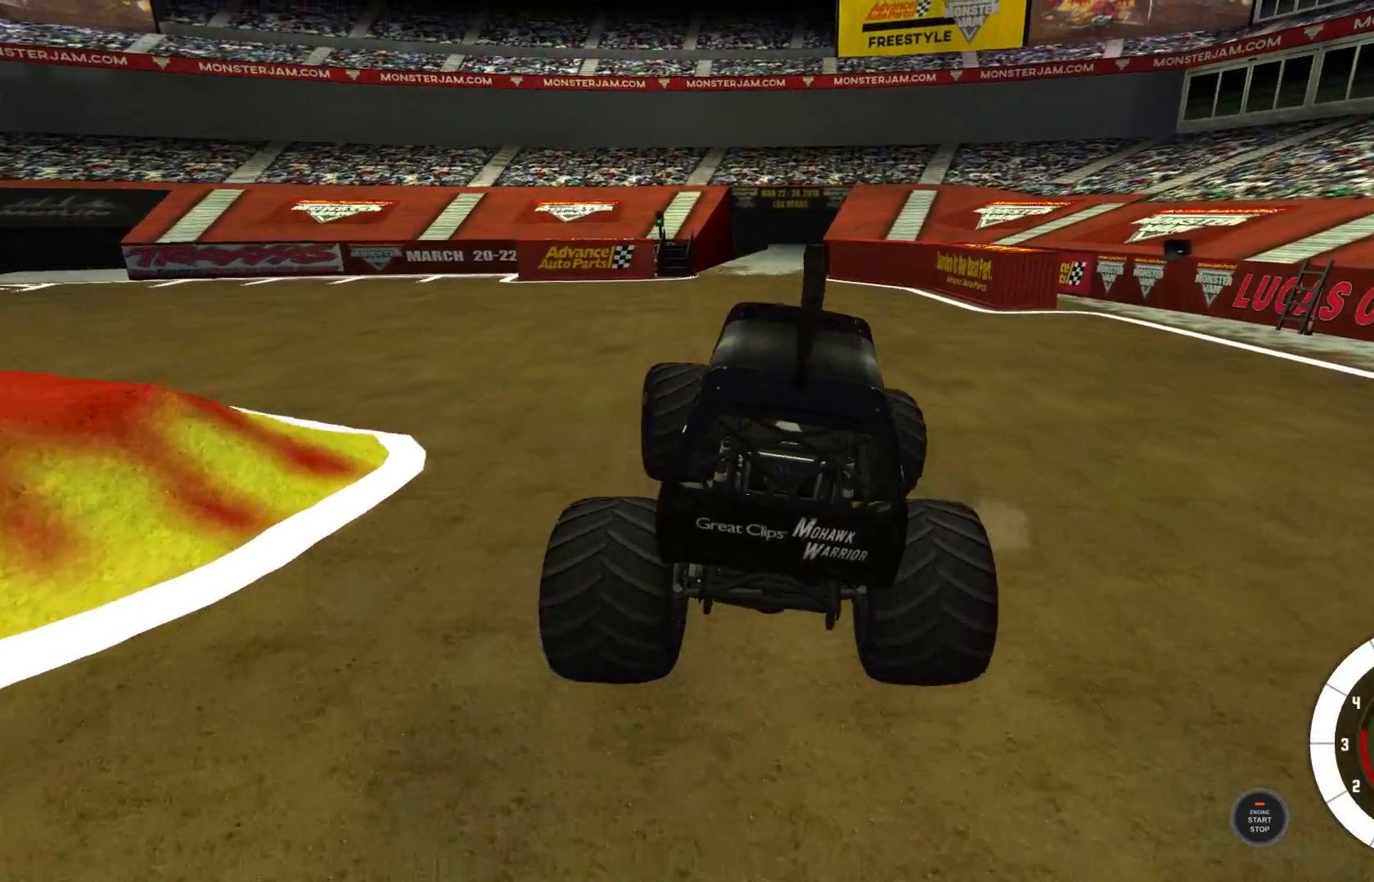
{"buttons": ["L1", "R2"], "left_stick": "left", "right_stick": "center", "events": [[367, "L1", "down"]]}
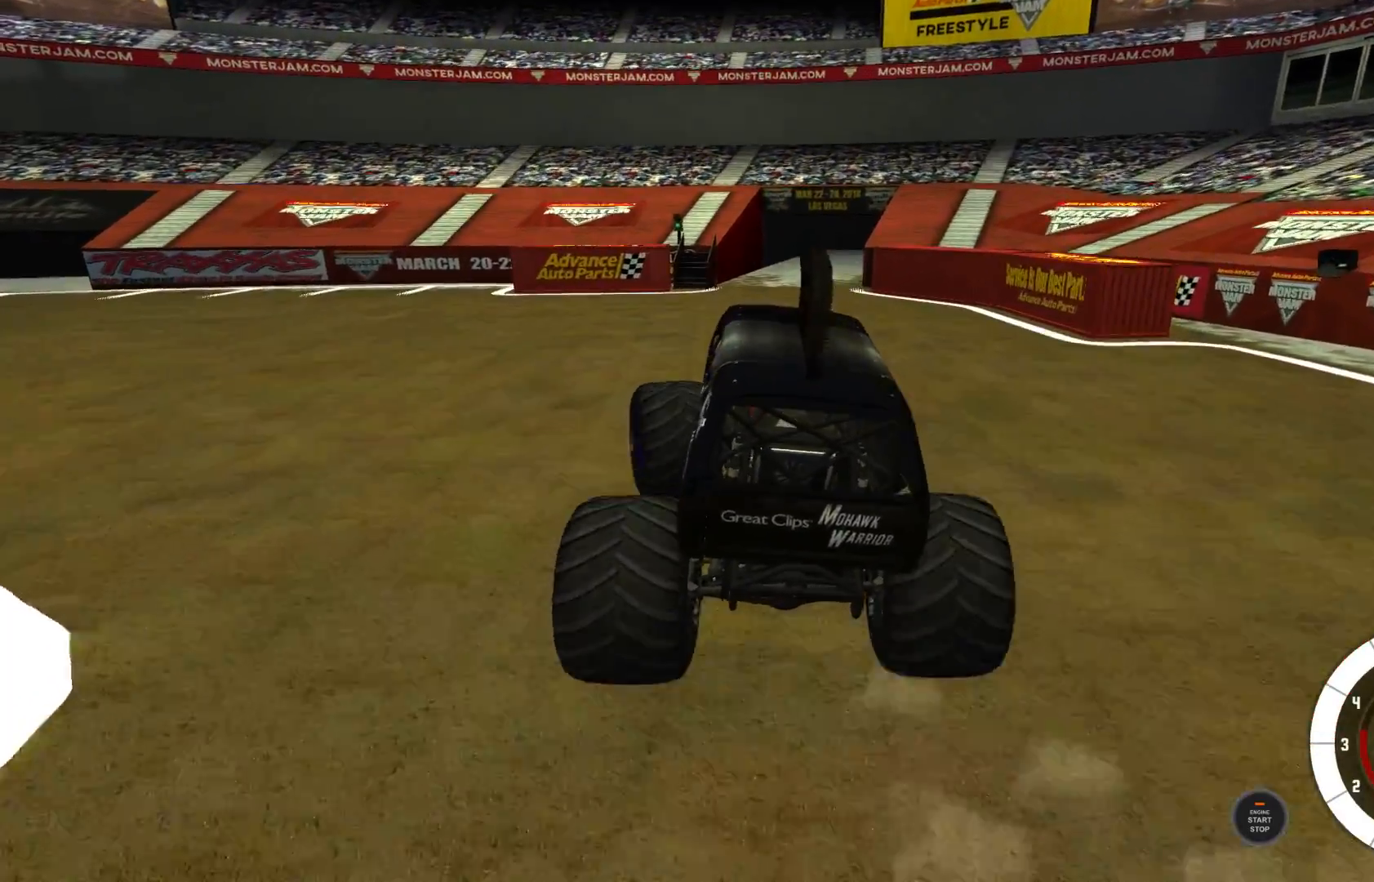
{"buttons": [], "left_stick": "left", "right_stick": "center", "events": [[283, "R2", "up"], [400, "L1", "up"], [400, "X", "down"], [450, "X", "up"]]}
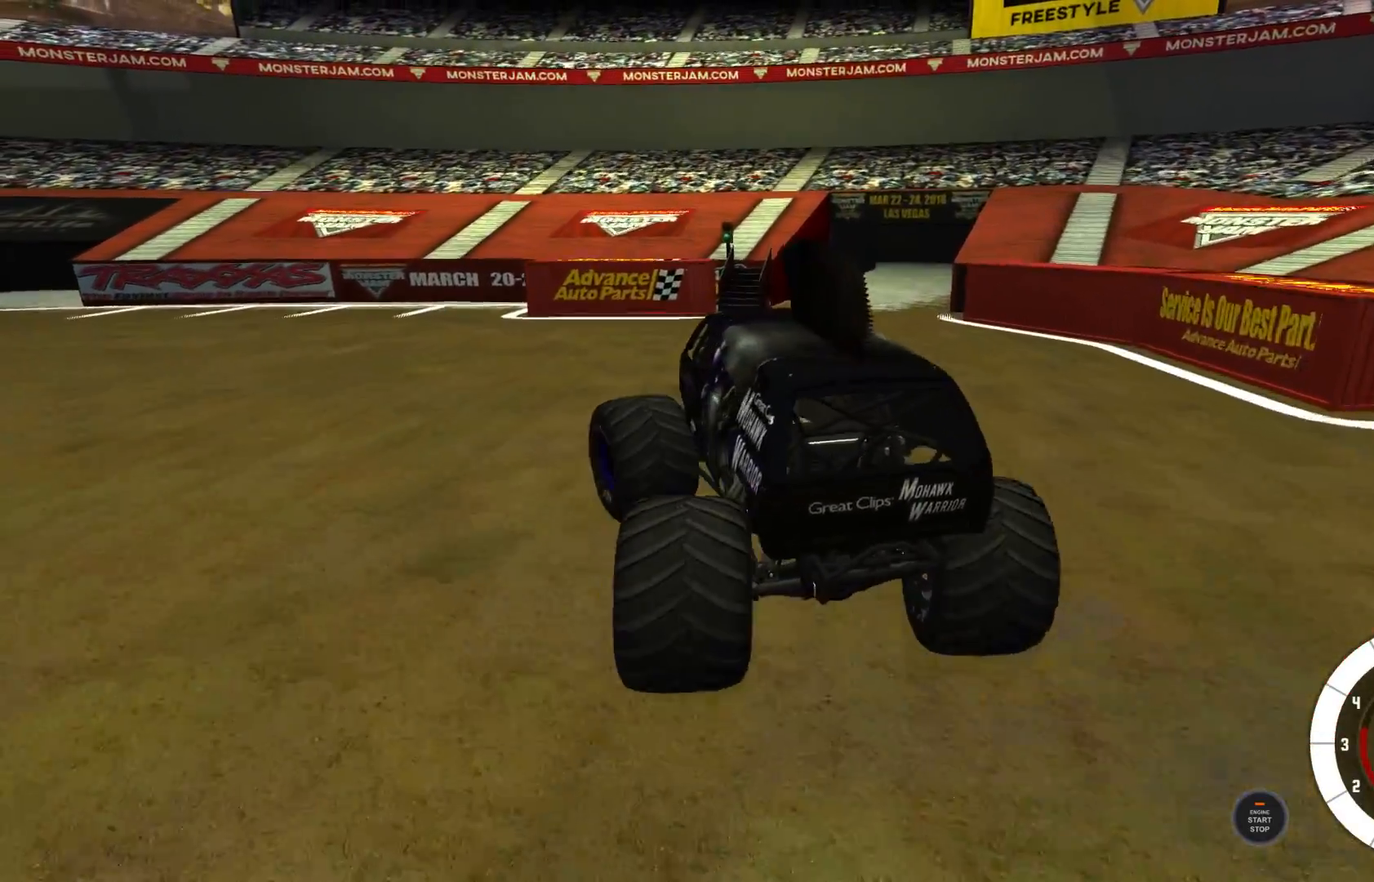
{"buttons": [], "left_stick": "left", "right_stick": "center", "events": [[67, "left_stick", "center"], [150, "R2", "down"], [167, "left_stick", "left"], [350, "R2", "up"]]}
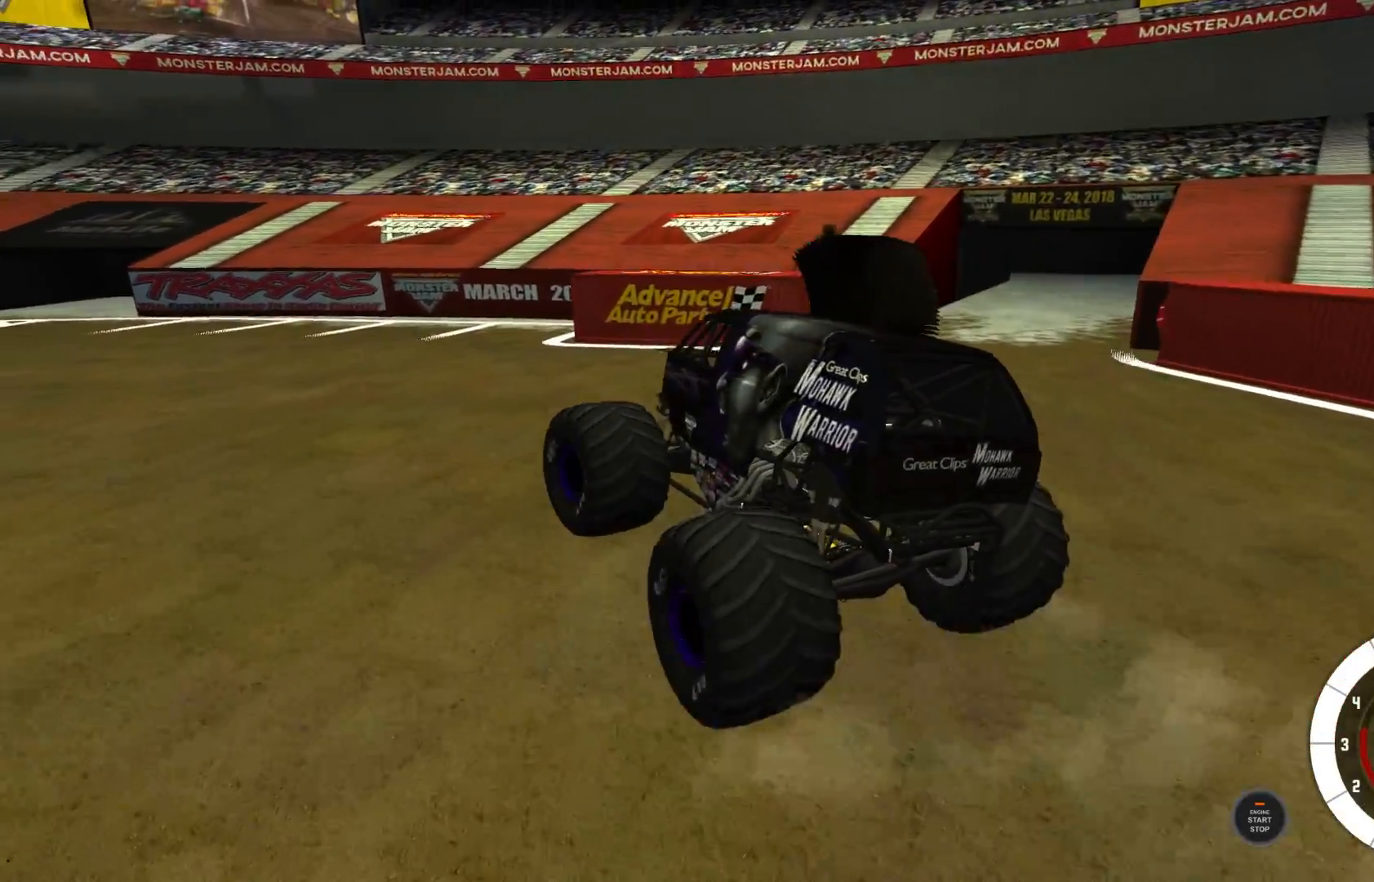
{"buttons": [], "left_stick": "left", "right_stick": "center", "events": []}
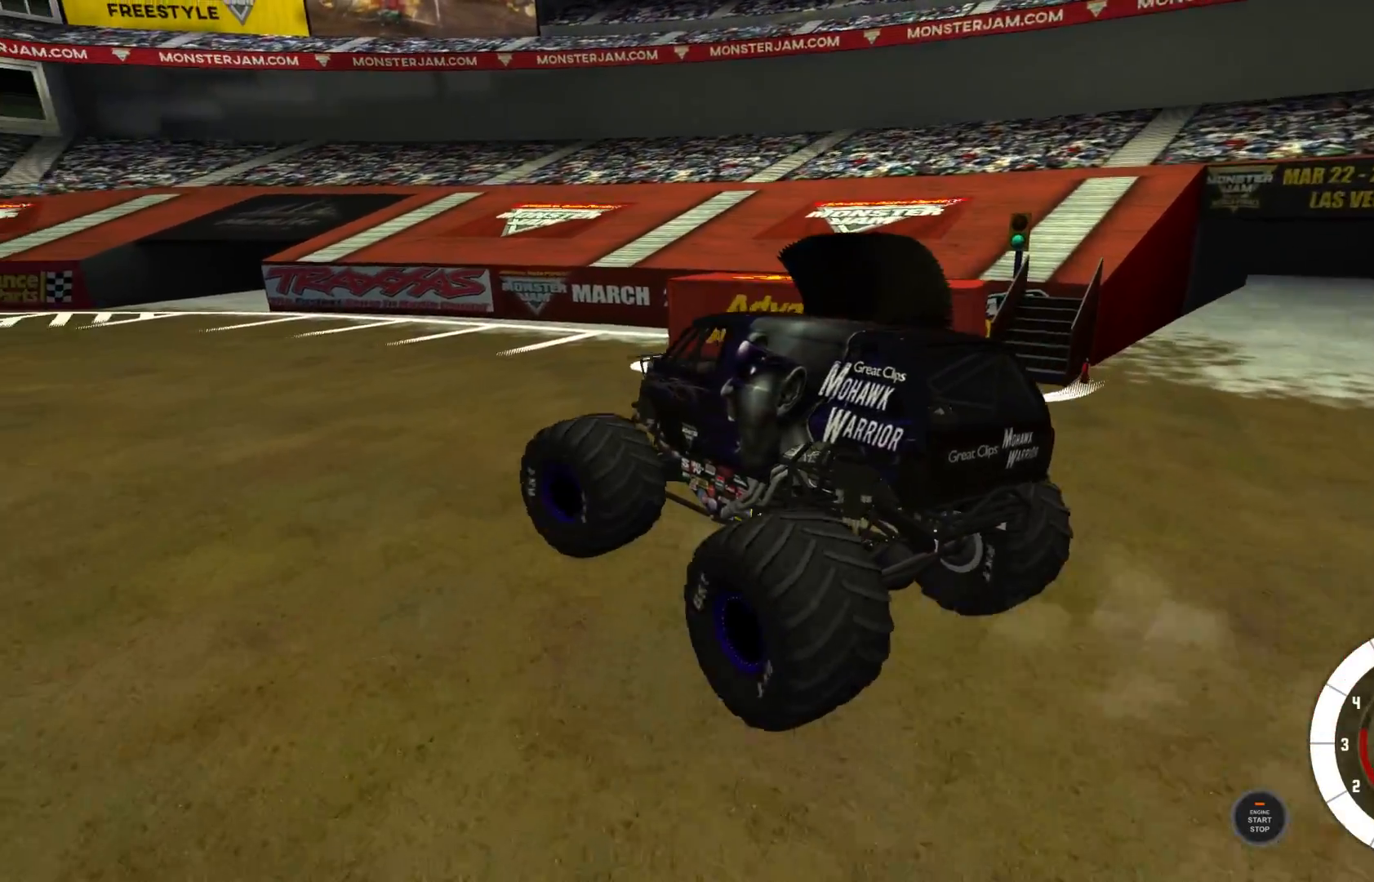
{"buttons": ["R2"], "left_stick": "left", "right_stick": "center", "events": [[100, "R2", "down"]]}
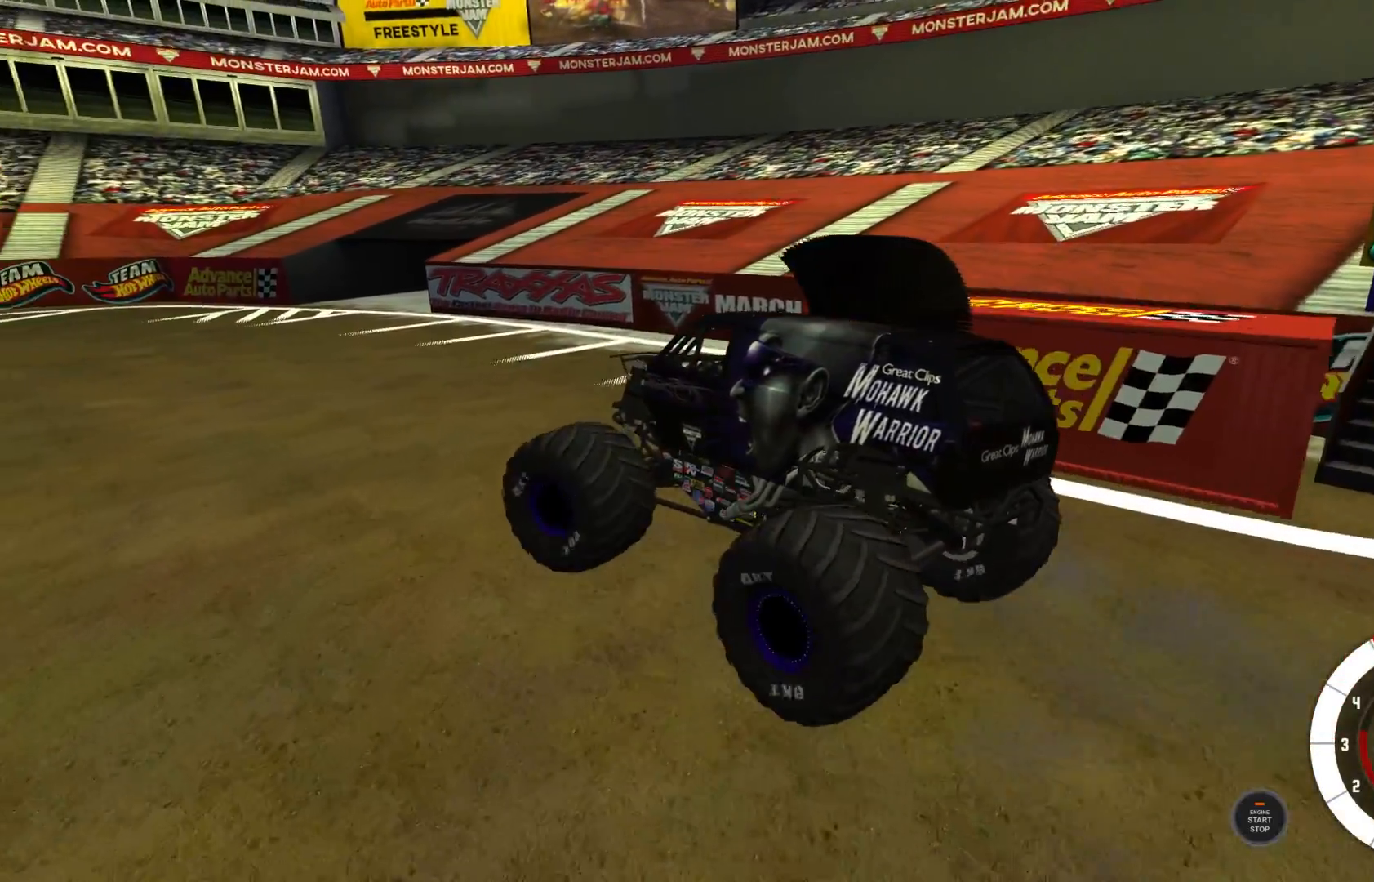
{"buttons": ["R2"], "left_stick": "left", "right_stick": "center", "events": []}
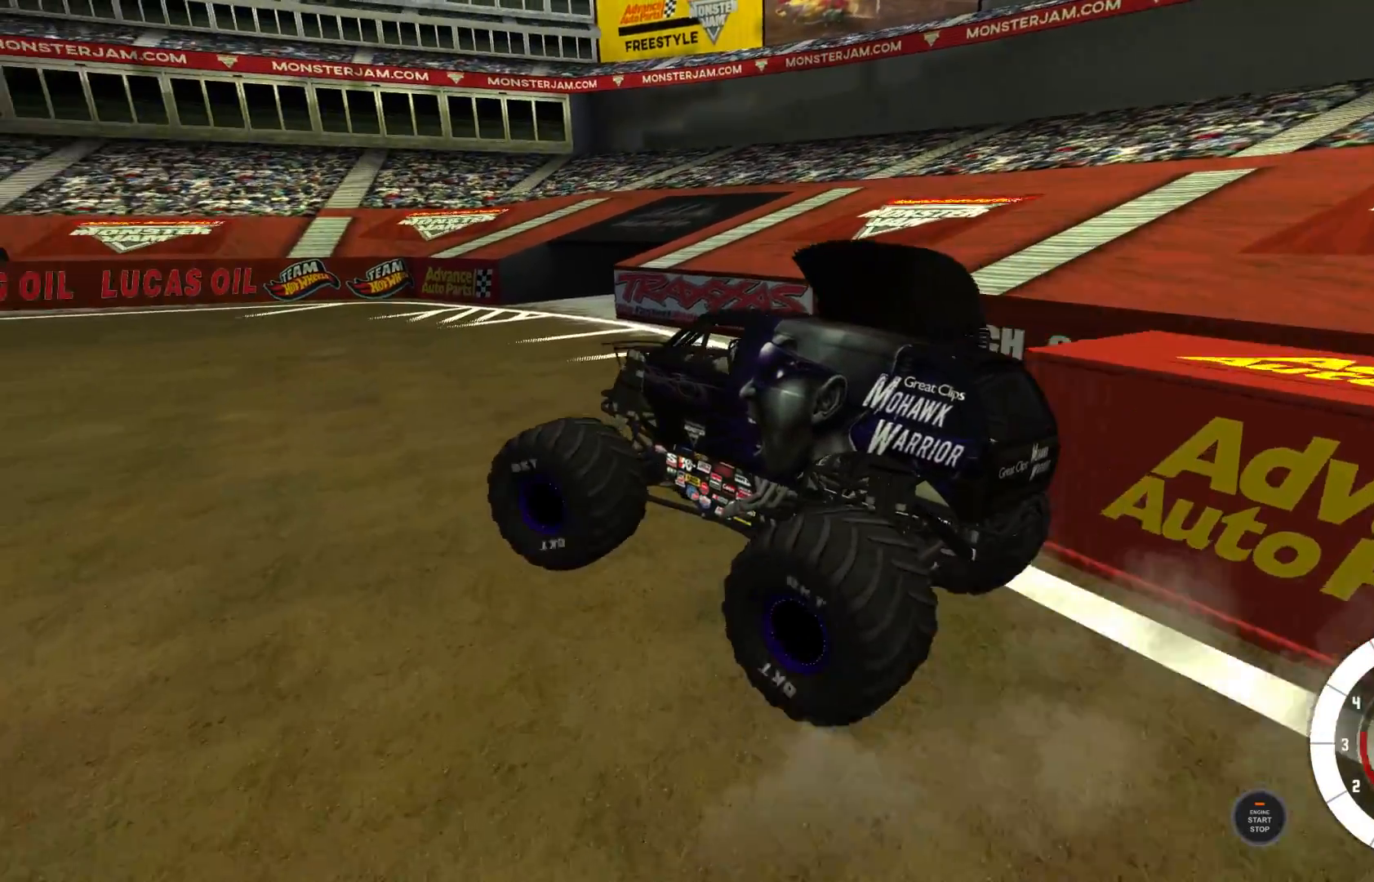
{"buttons": ["R2"], "left_stick": "center", "right_stick": "center", "events": [[283, "A", "down"], [400, "A", "up"], [483, "left_stick", "center"]]}
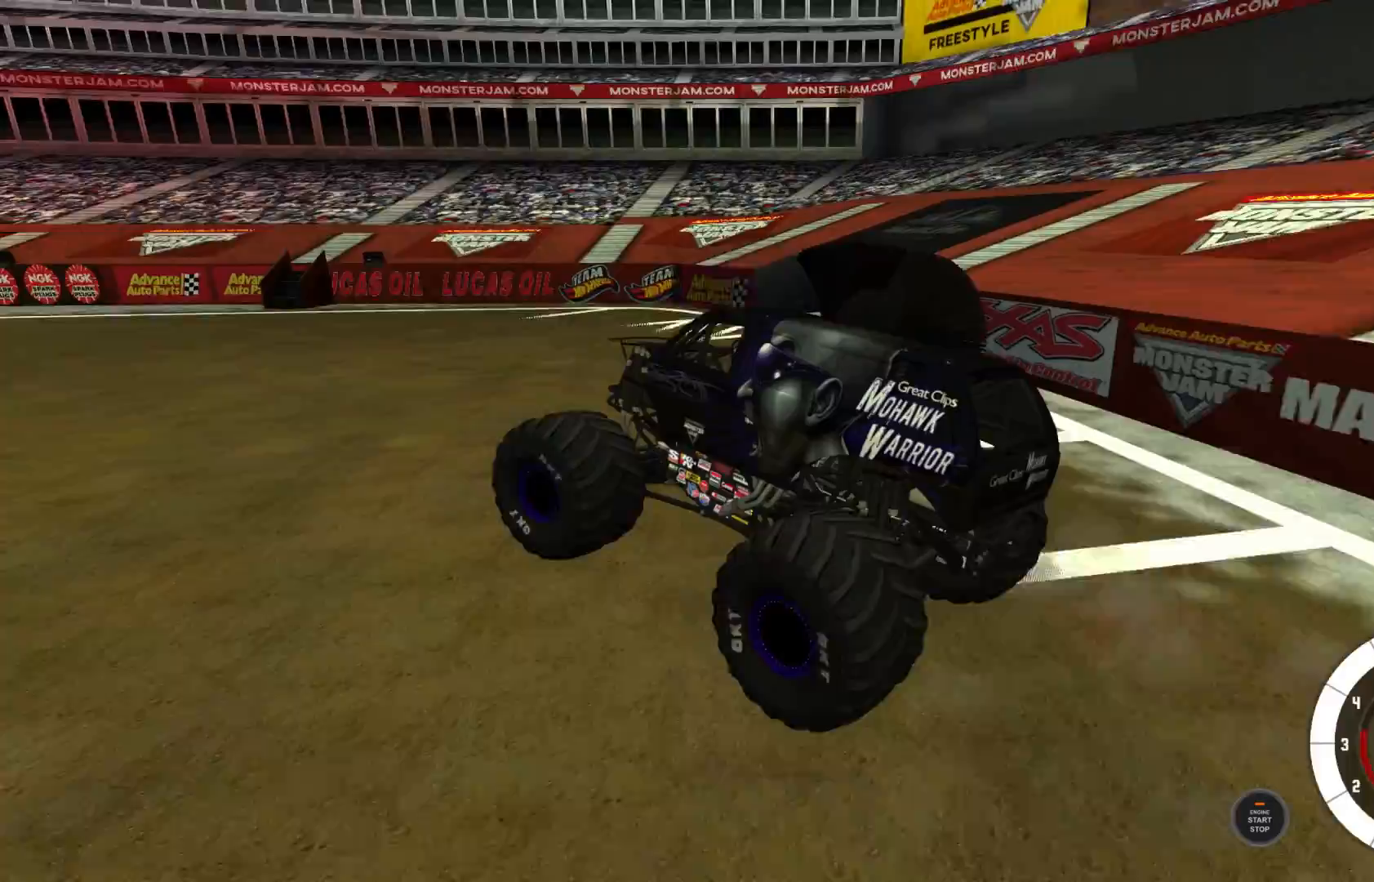
{"buttons": ["R2"], "left_stick": "center", "right_stick": "center", "events": []}
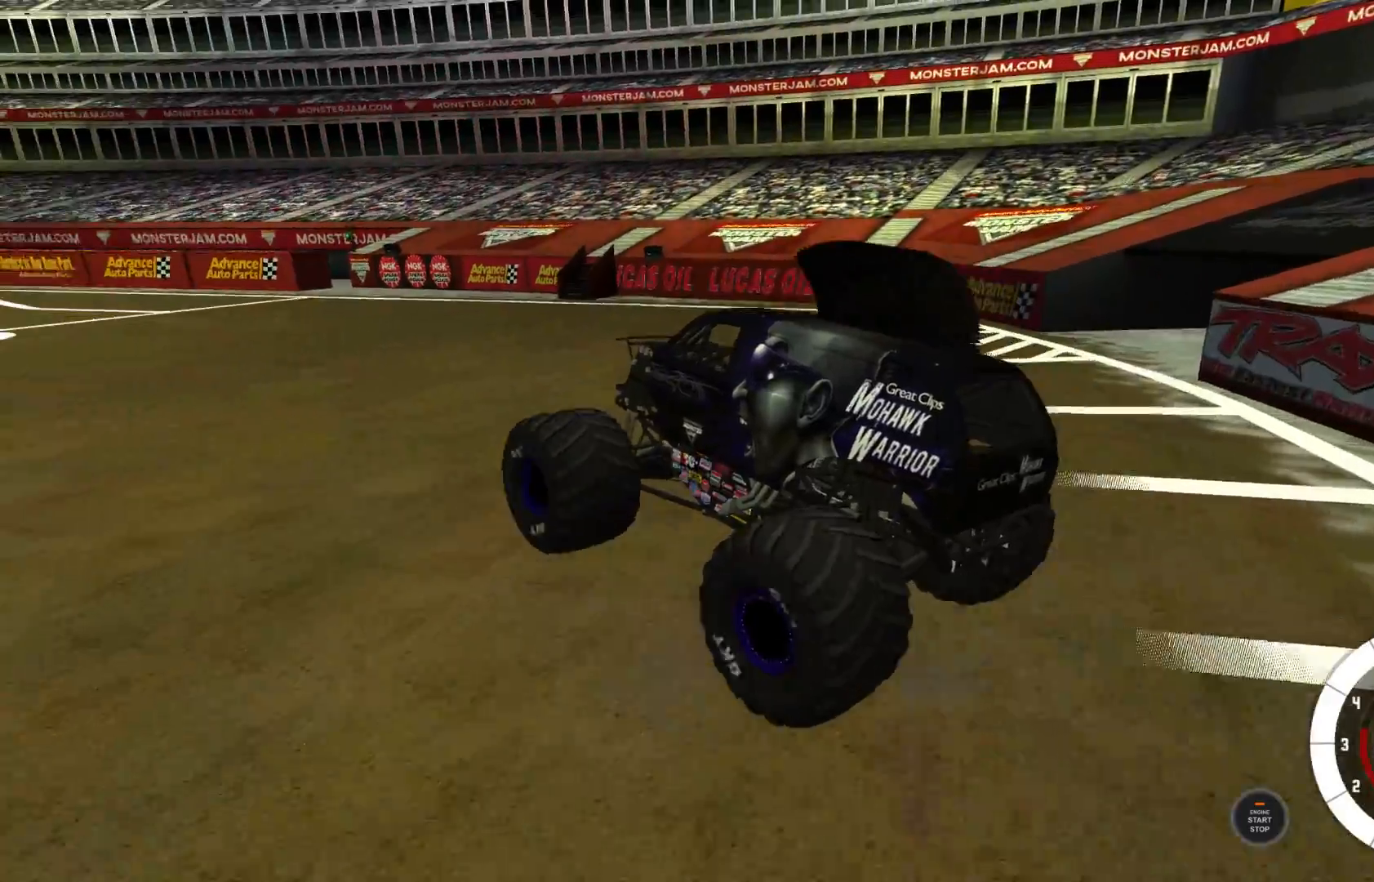
{"buttons": ["R2"], "left_stick": "center", "right_stick": "center", "events": []}
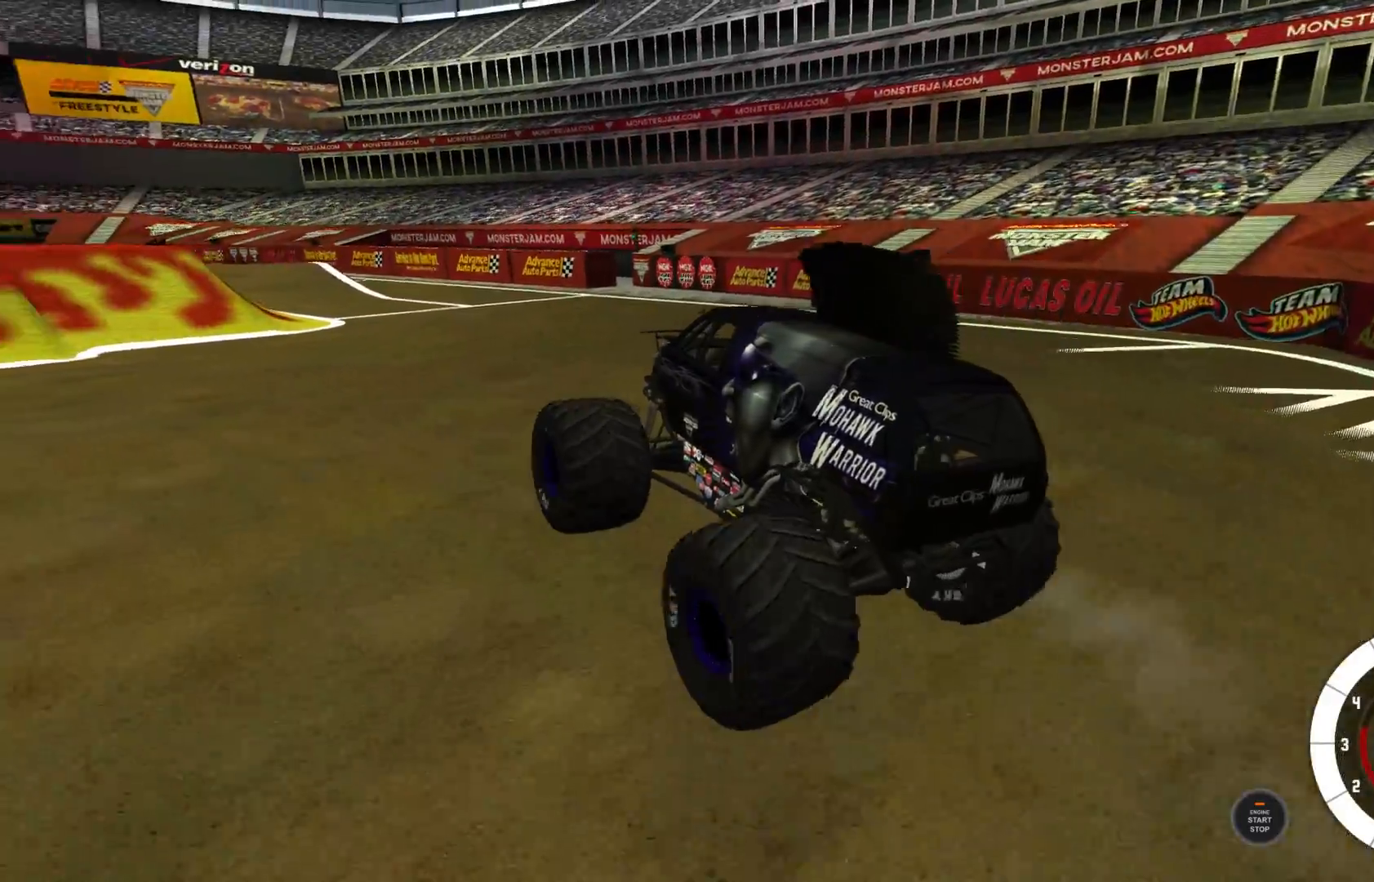
{"buttons": ["R2"], "left_stick": "left", "right_stick": "center", "events": [[117, "left_stick", "left"]]}
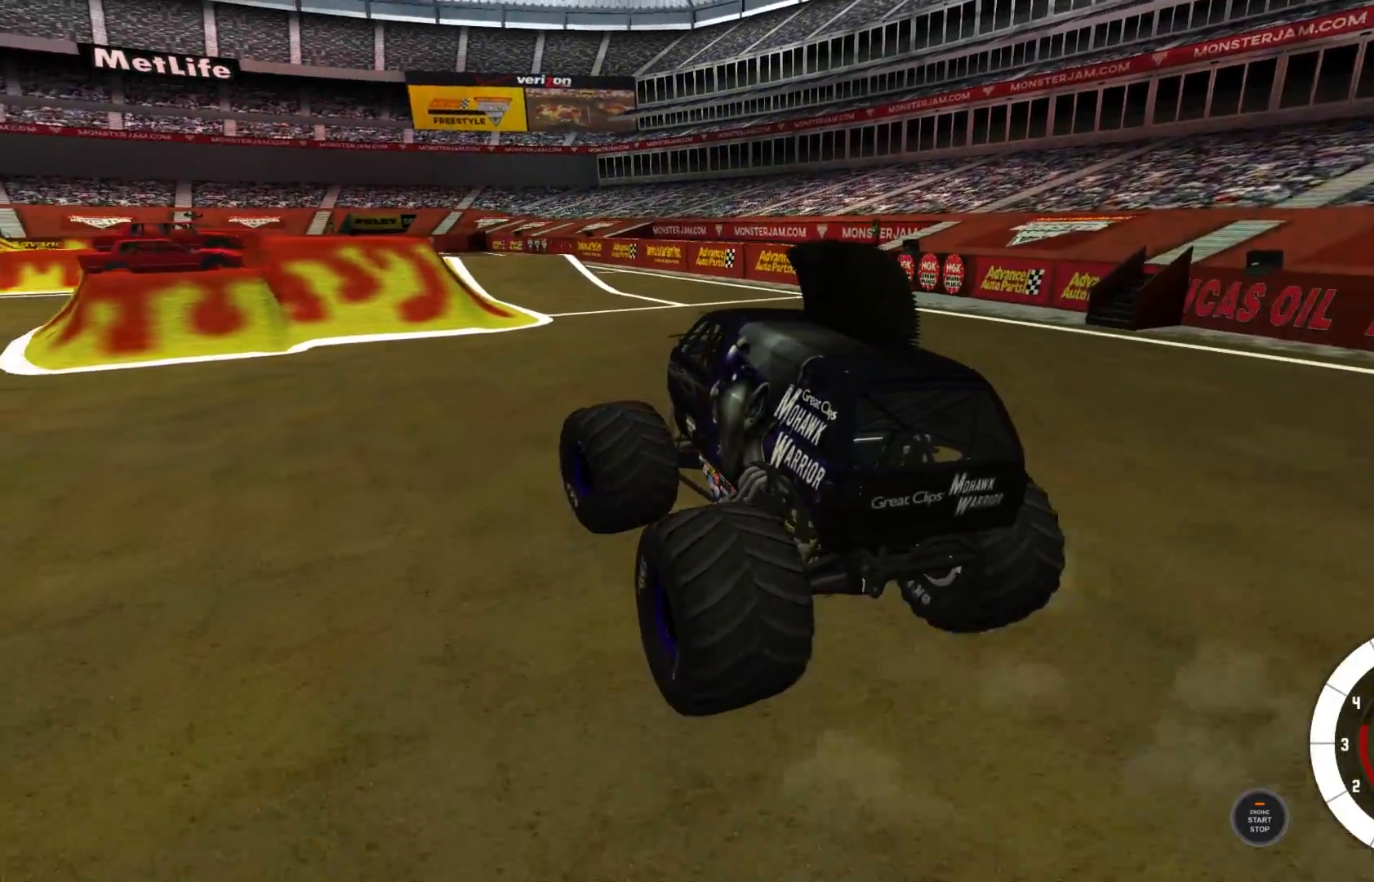
{"buttons": ["R2"], "left_stick": "left", "right_stick": "center", "events": [[200, "left_stick", "center"], [450, "left_stick", "left"]]}
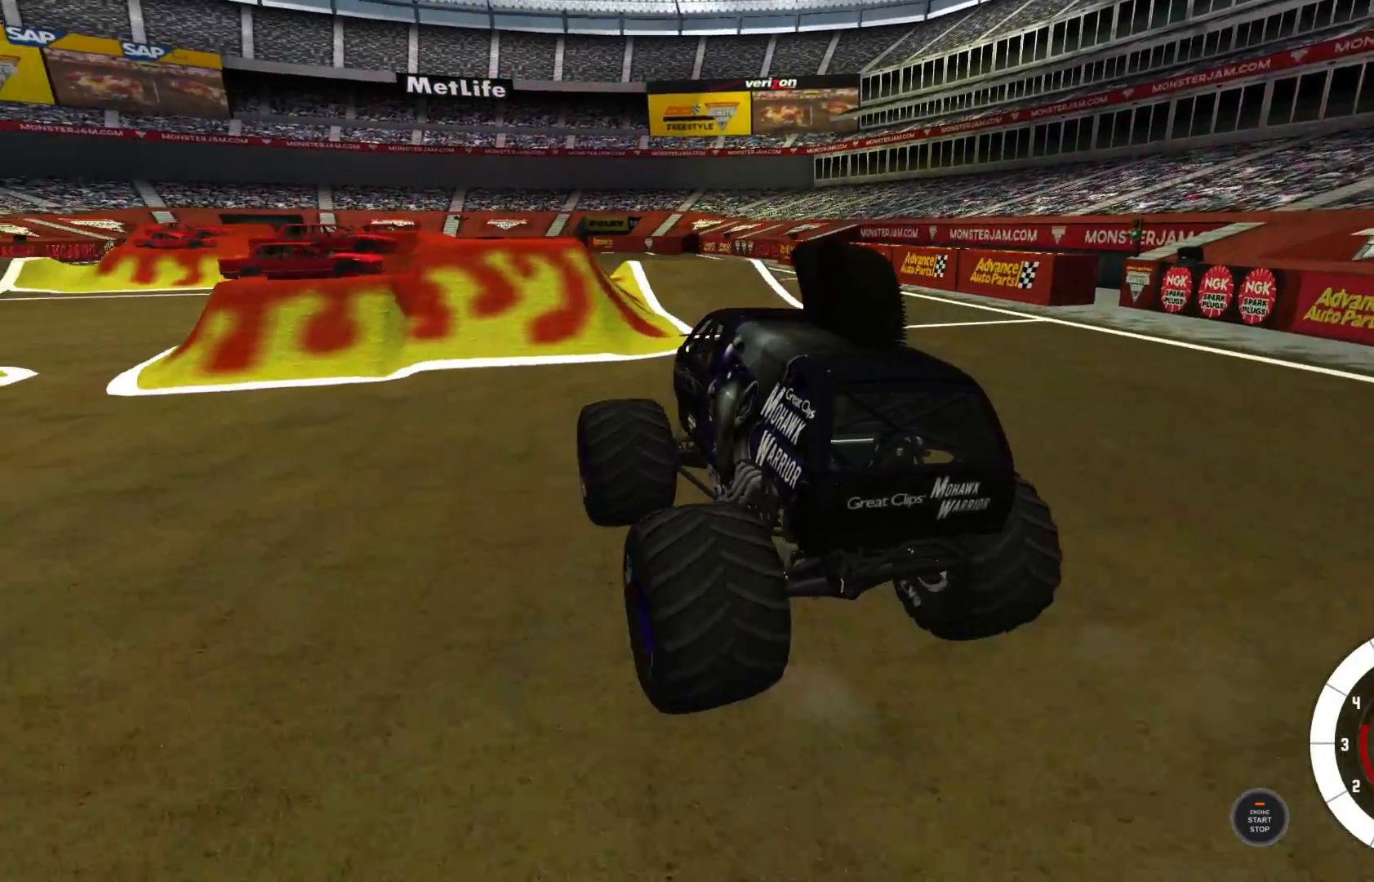
{"buttons": ["R2"], "left_stick": "up-left", "right_stick": "center", "events": [[200, "left_stick", "center"], [300, "left_stick", "left"], [417, "left_stick", "up-left"]]}
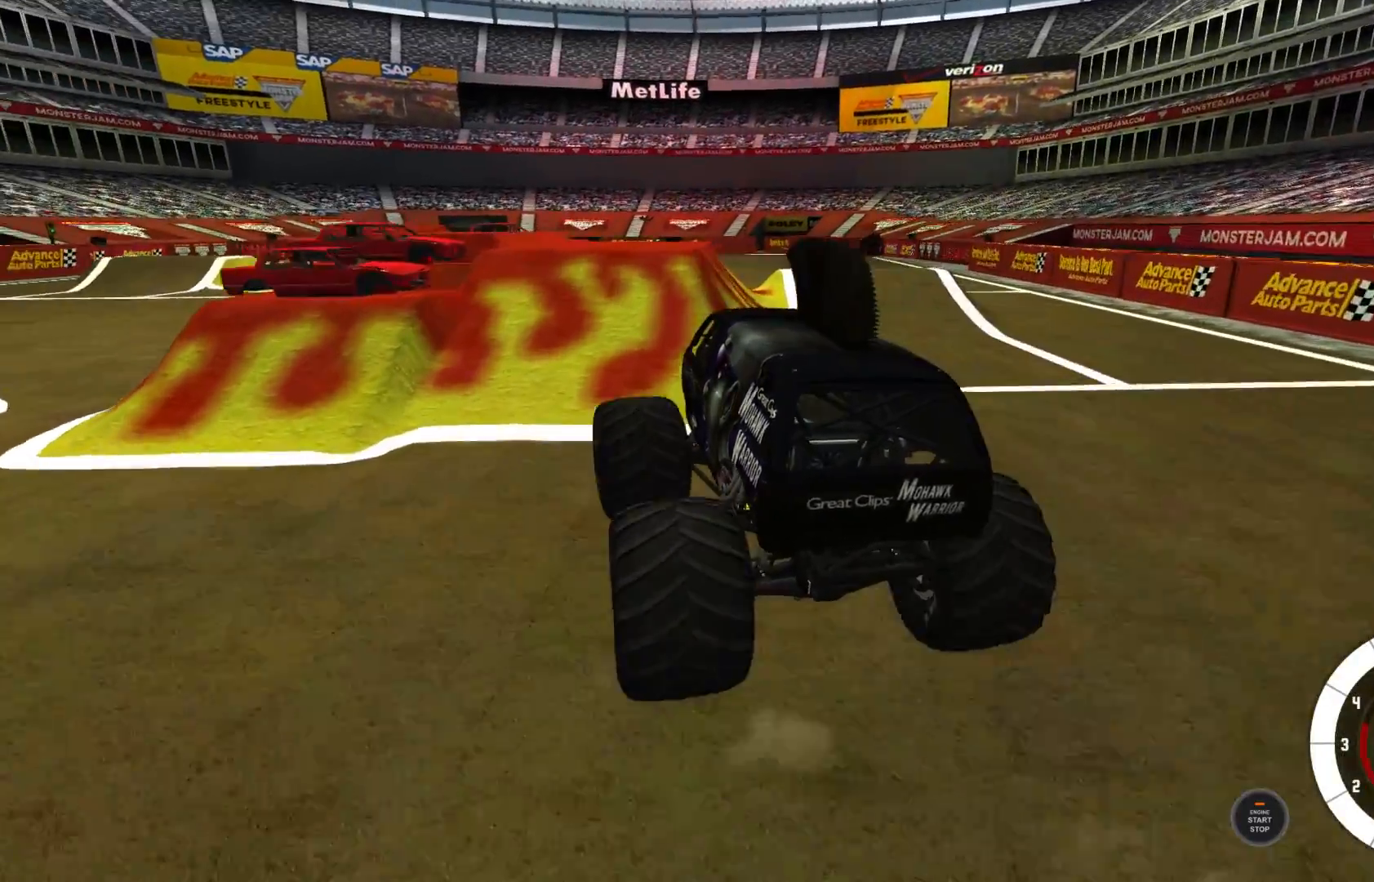
{"buttons": ["R2"], "left_stick": "center", "right_stick": "center", "events": [[17, "left_stick", "center"]]}
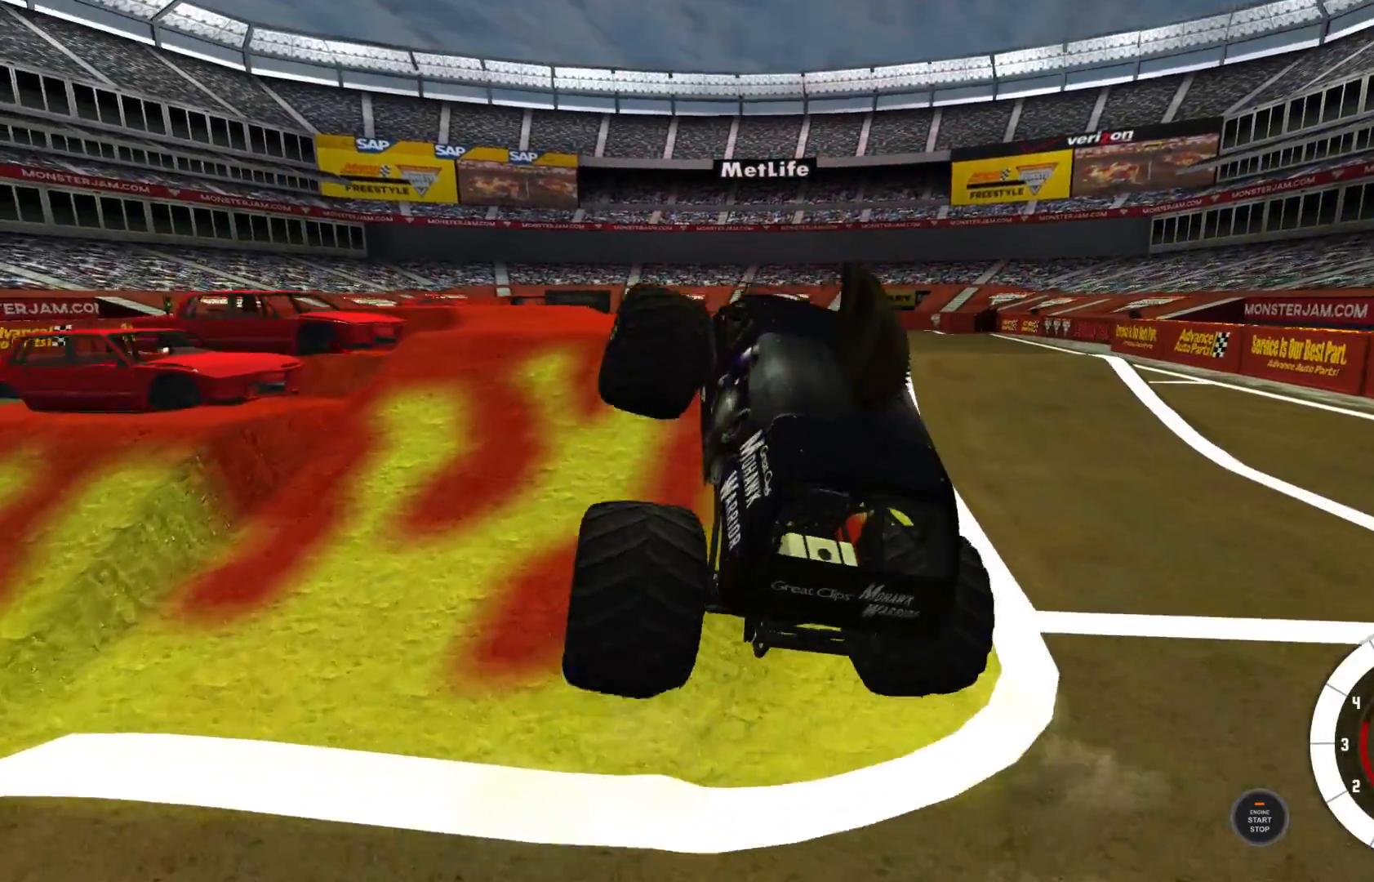
{"buttons": ["L2"], "left_stick": "center", "right_stick": "center", "events": [[367, "L2", "down"], [483, "R2", "up"]]}